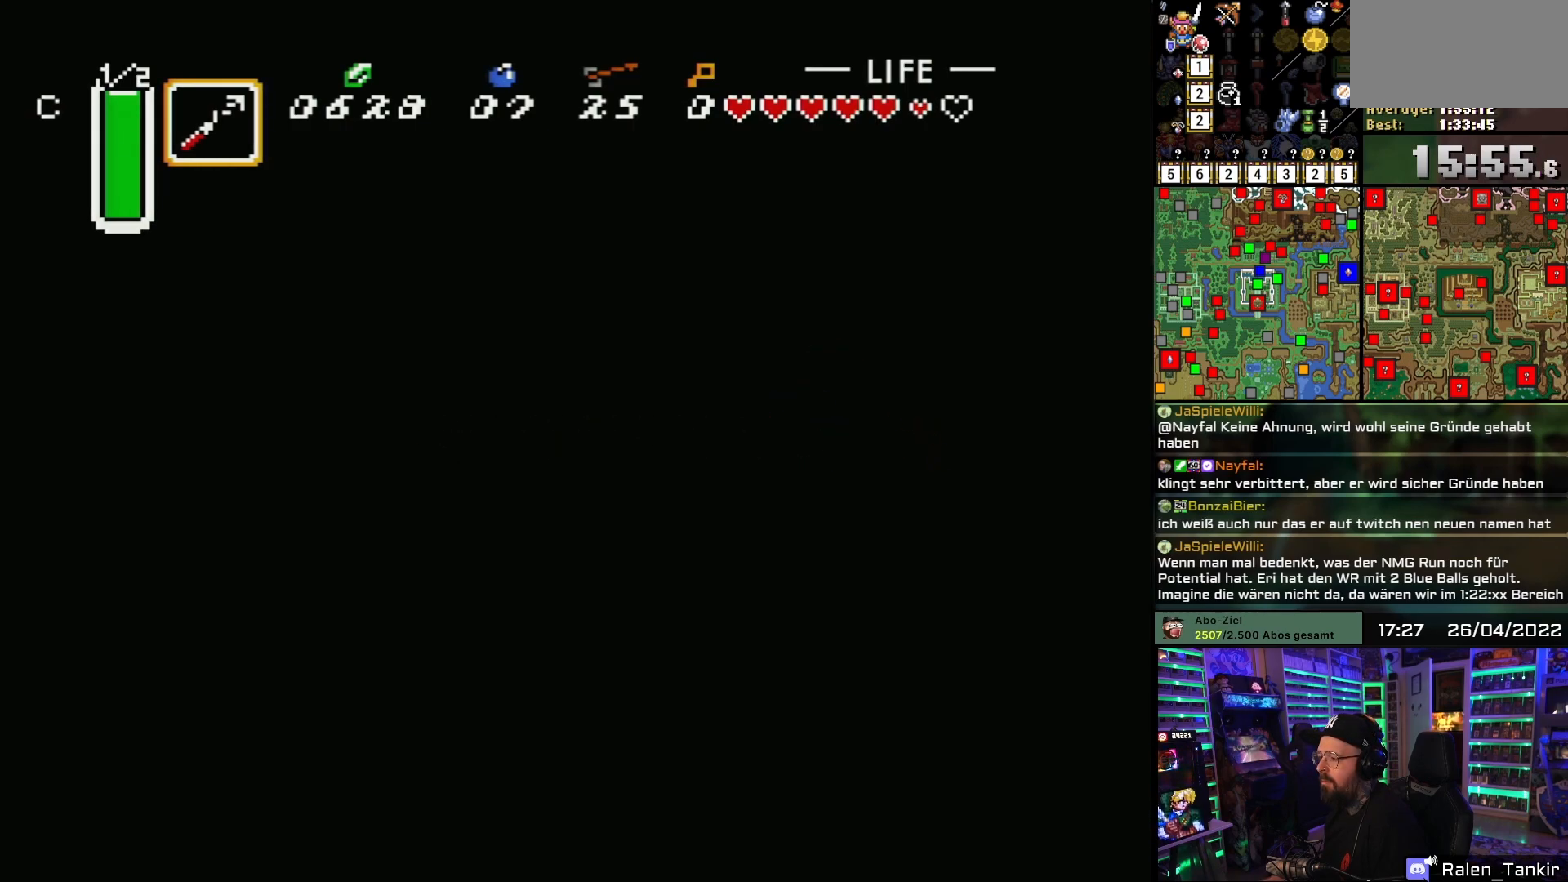
Gameplay with a controller (Nintendo layout); each line is a JSON object with the inputs held at the frame after it. "events" lists button and stick changes between this image and that frame as [ms after this image, input, new state], when the widget could be followed in between. Not read: L1 L3 R1 R3.
{"buttons": ["DPAD_RIGHT"]}
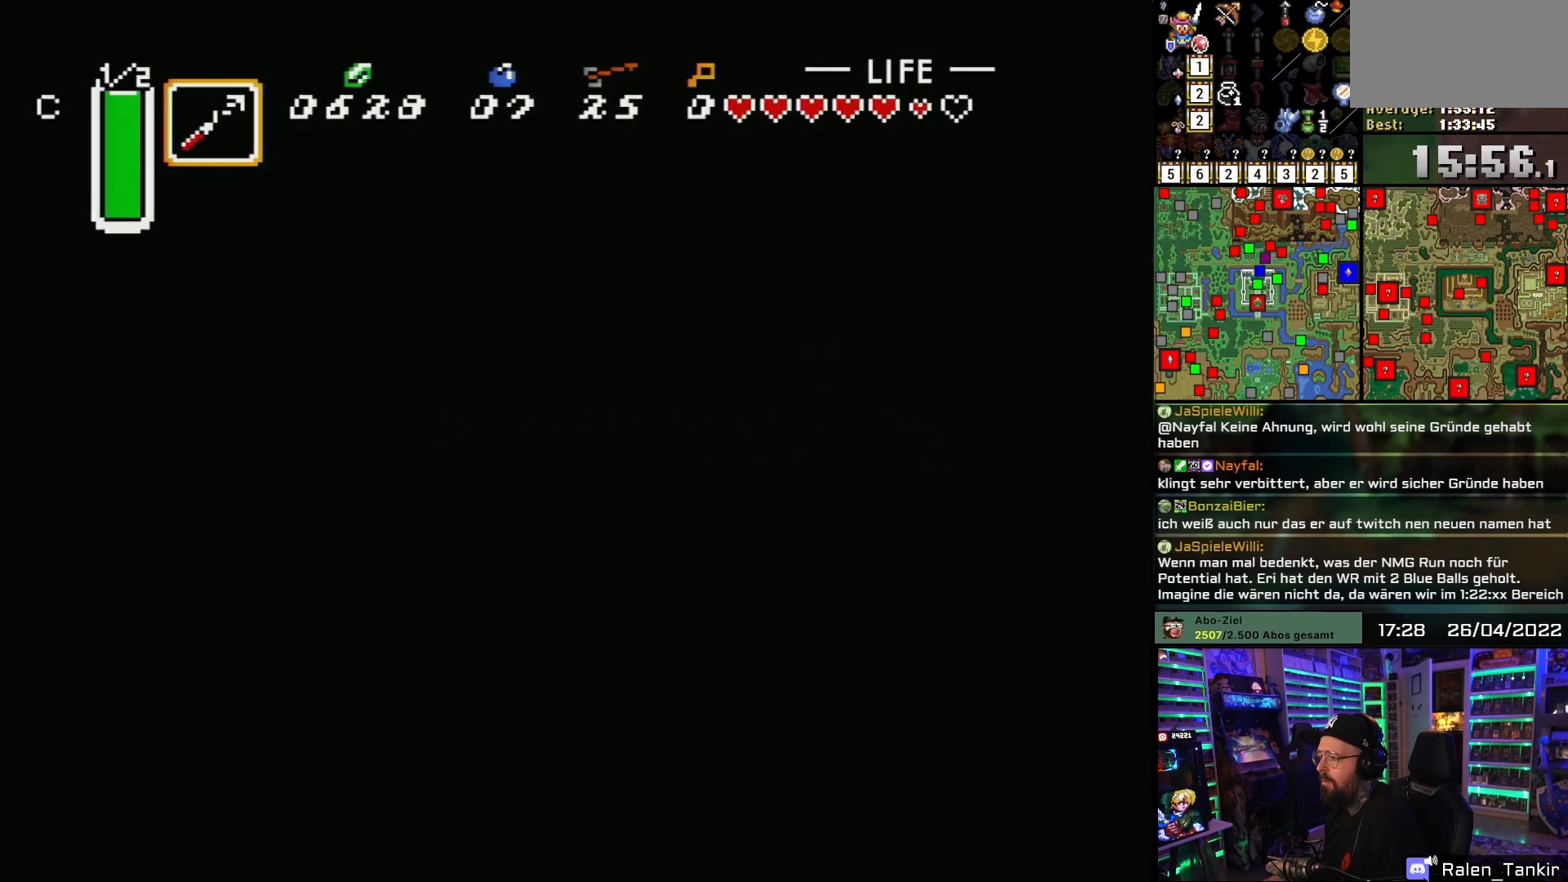
{"buttons": ["DPAD_RIGHT"], "events": [[50, "A", "down"], [183, "A", "up"], [217, "DPAD_DOWN", "down"], [267, "A", "down"], [267, "DPAD_RIGHT", "up"], [300, "DPAD_LEFT", "down"], [350, "DPAD_DOWN", "up"], [417, "A", "up"], [467, "DPAD_LEFT", "up"], [467, "DPAD_RIGHT", "down"]]}
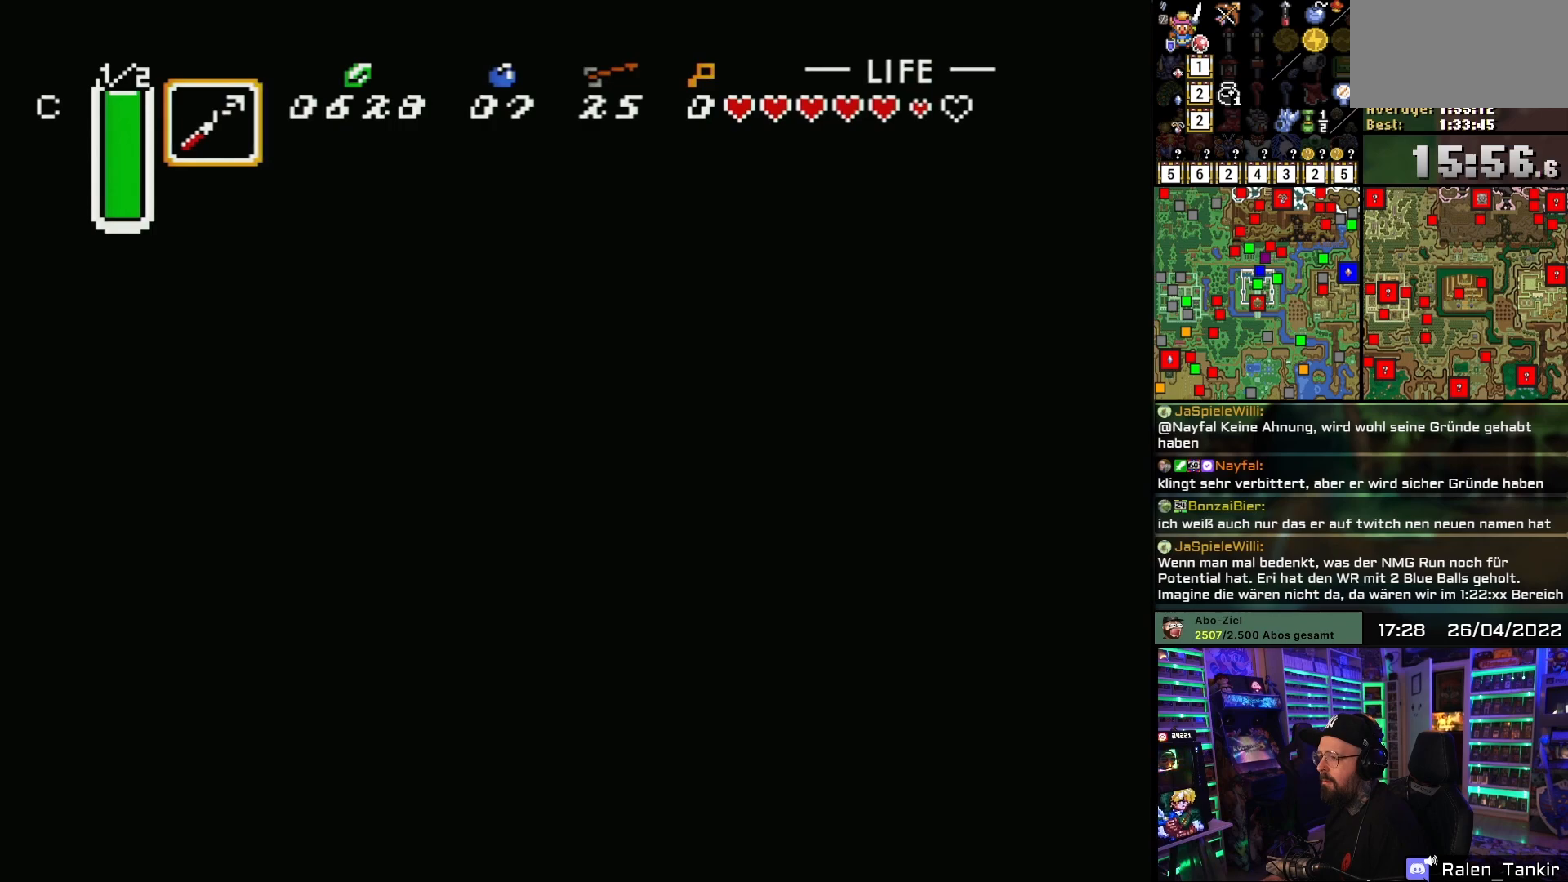
{"buttons": ["DPAD_RIGHT"], "events": [[17, "A", "down"], [133, "A", "up"], [133, "DPAD_LEFT", "down"], [150, "A", "down"], [150, "DPAD_LEFT", "up"], [150, "DPAD_UP", "down"], [183, "A", "up"], [350, "A", "down"], [383, "DPAD_RIGHT", "up"], [450, "DPAD_RIGHT", "down"], [467, "DPAD_UP", "up"], [483, "A", "up"]]}
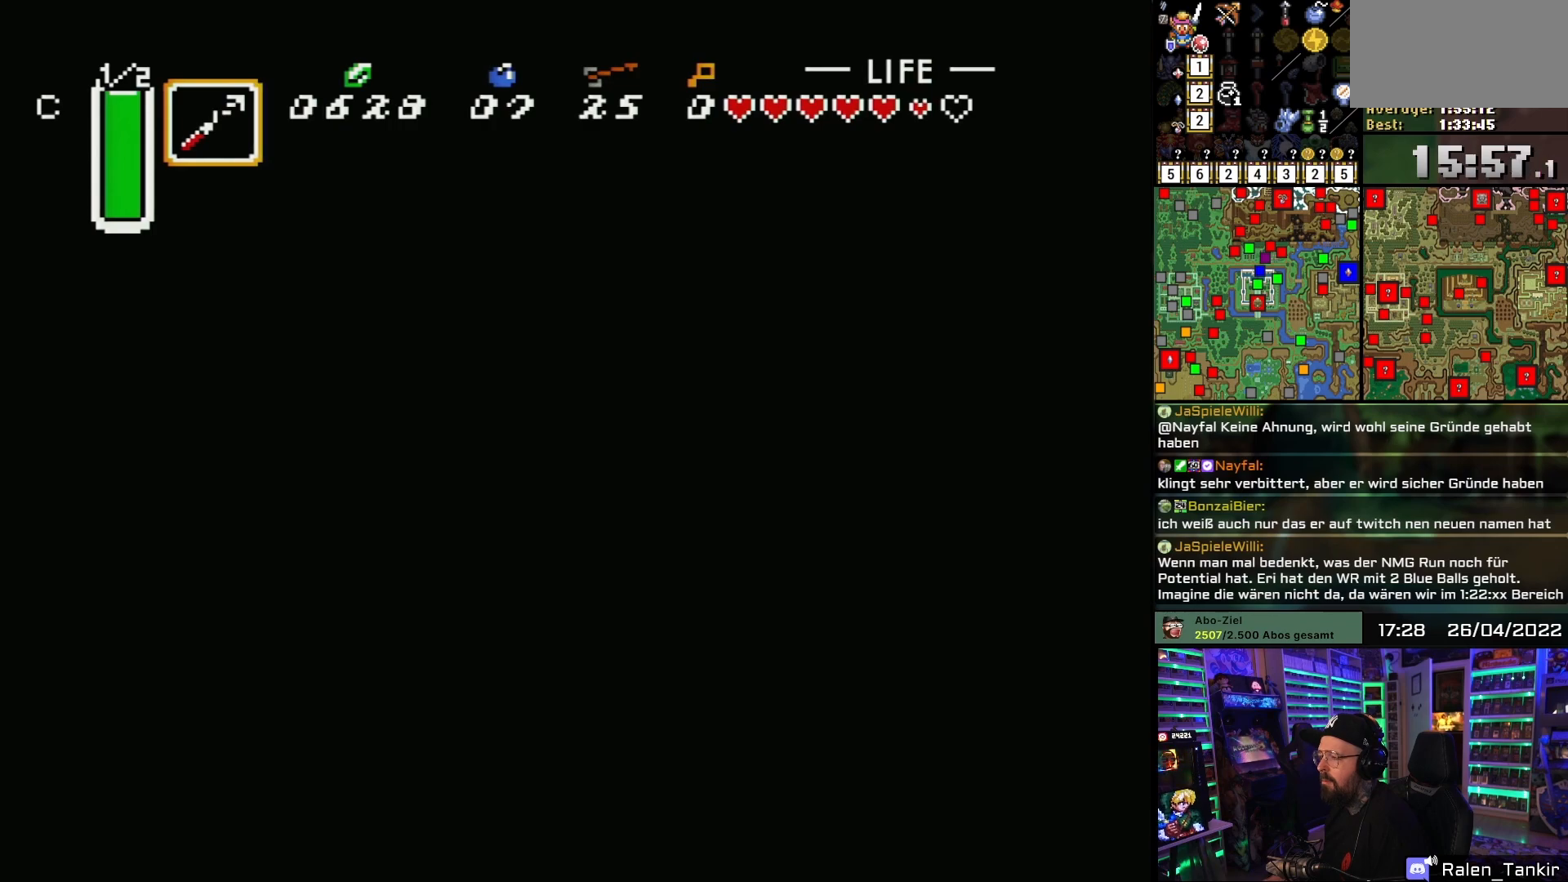
{"buttons": ["DPAD_LEFT"], "events": [[100, "A", "down"], [100, "DPAD_DOWN", "down"], [167, "DPAD_RIGHT", "up"], [250, "DPAD_LEFT", "down"], [267, "A", "up"], [317, "DPAD_DOWN", "up"], [333, "A", "down"], [500, "A", "up"]]}
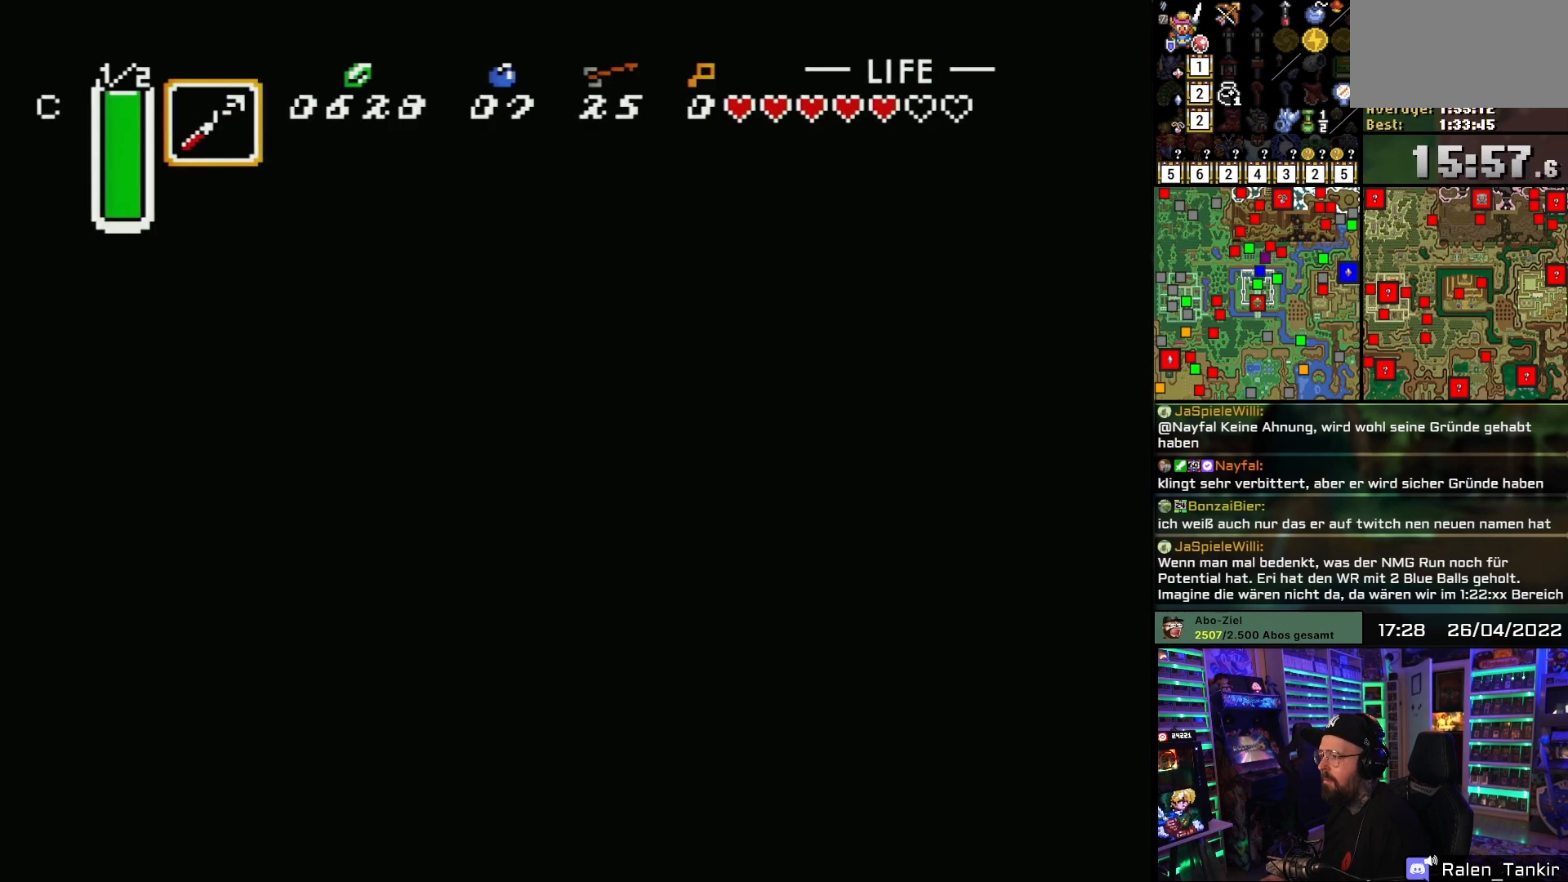
{"buttons": ["DPAD_UP", "DPAD_LEFT"]}
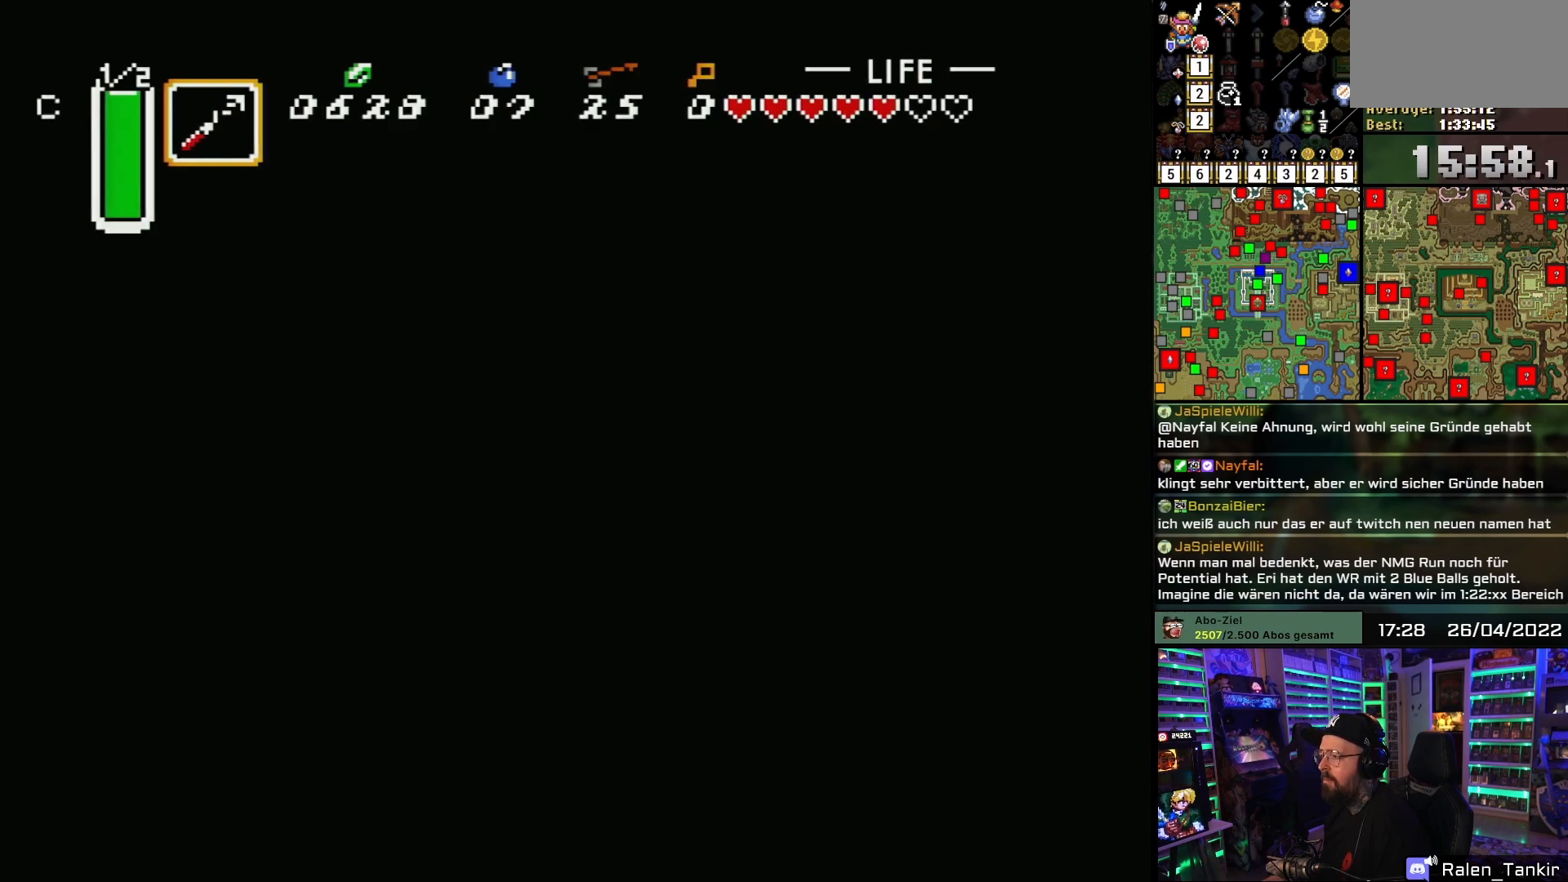
{"buttons": ["A", "DPAD_DOWN", "DPAD_LEFT"], "events": [[33, "A", "down"], [83, "DPAD_UP", "up"], [150, "A", "up"], [233, "A", "down"], [233, "DPAD_DOWN", "down"], [350, "A", "up"], [450, "A", "down"]]}
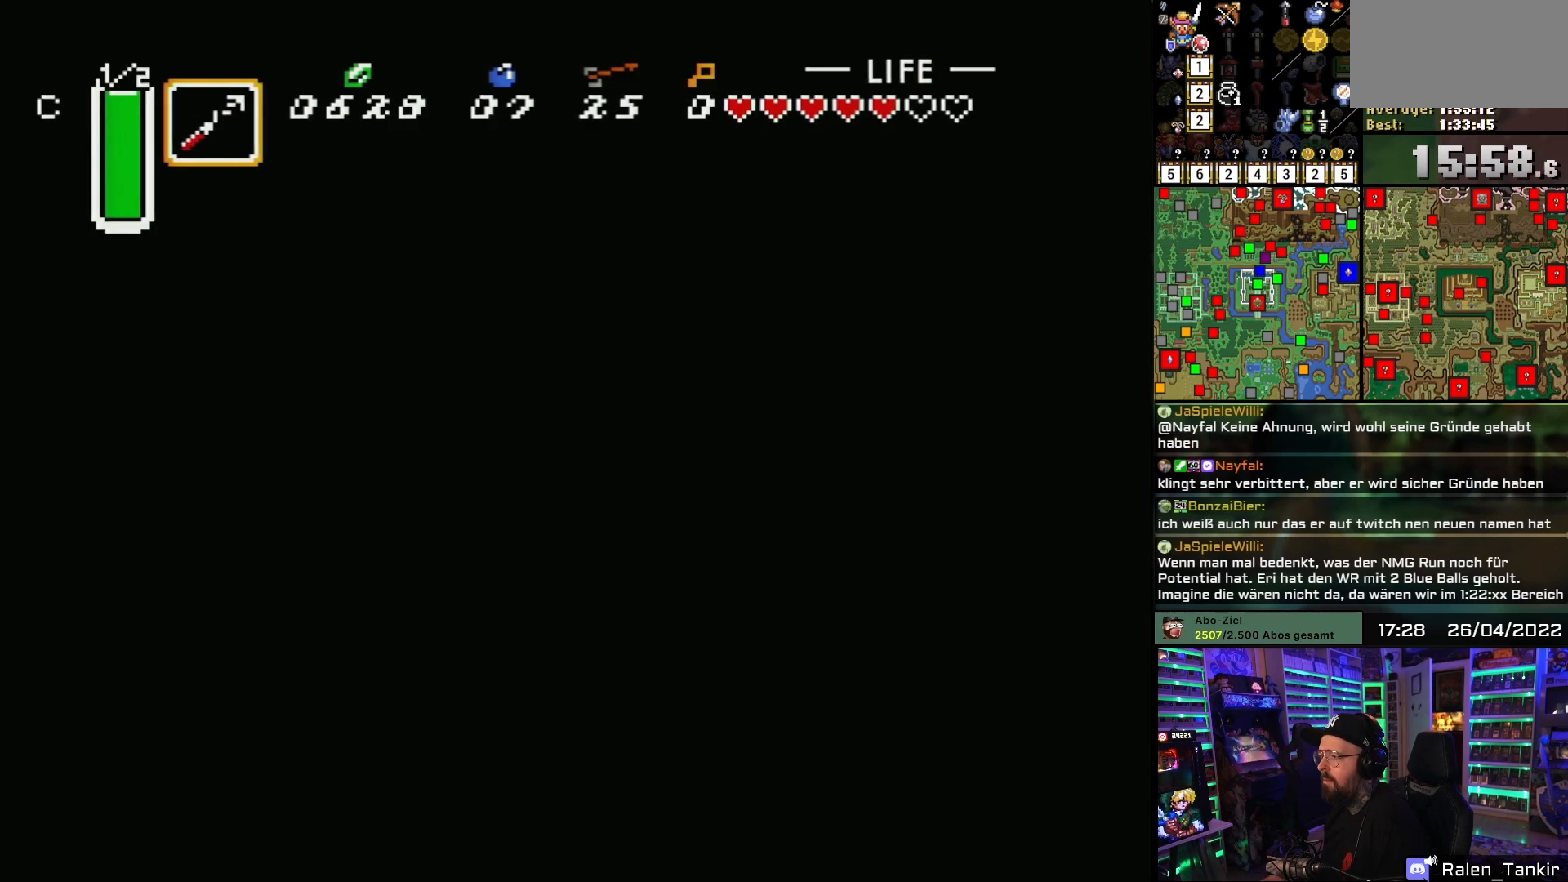
{"buttons": ["DPAD_DOWN", "DPAD_LEFT"], "events": [[33, "DPAD_DOWN", "up"], [50, "DPAD_DOWN", "down"], [67, "DPAD_DOWN", "up"], [100, "A", "up"], [183, "Y", "down"], [233, "B", "down"], [267, "B", "up"], [350, "DPAD_DOWN", "down"], [400, "Y", "up"]]}
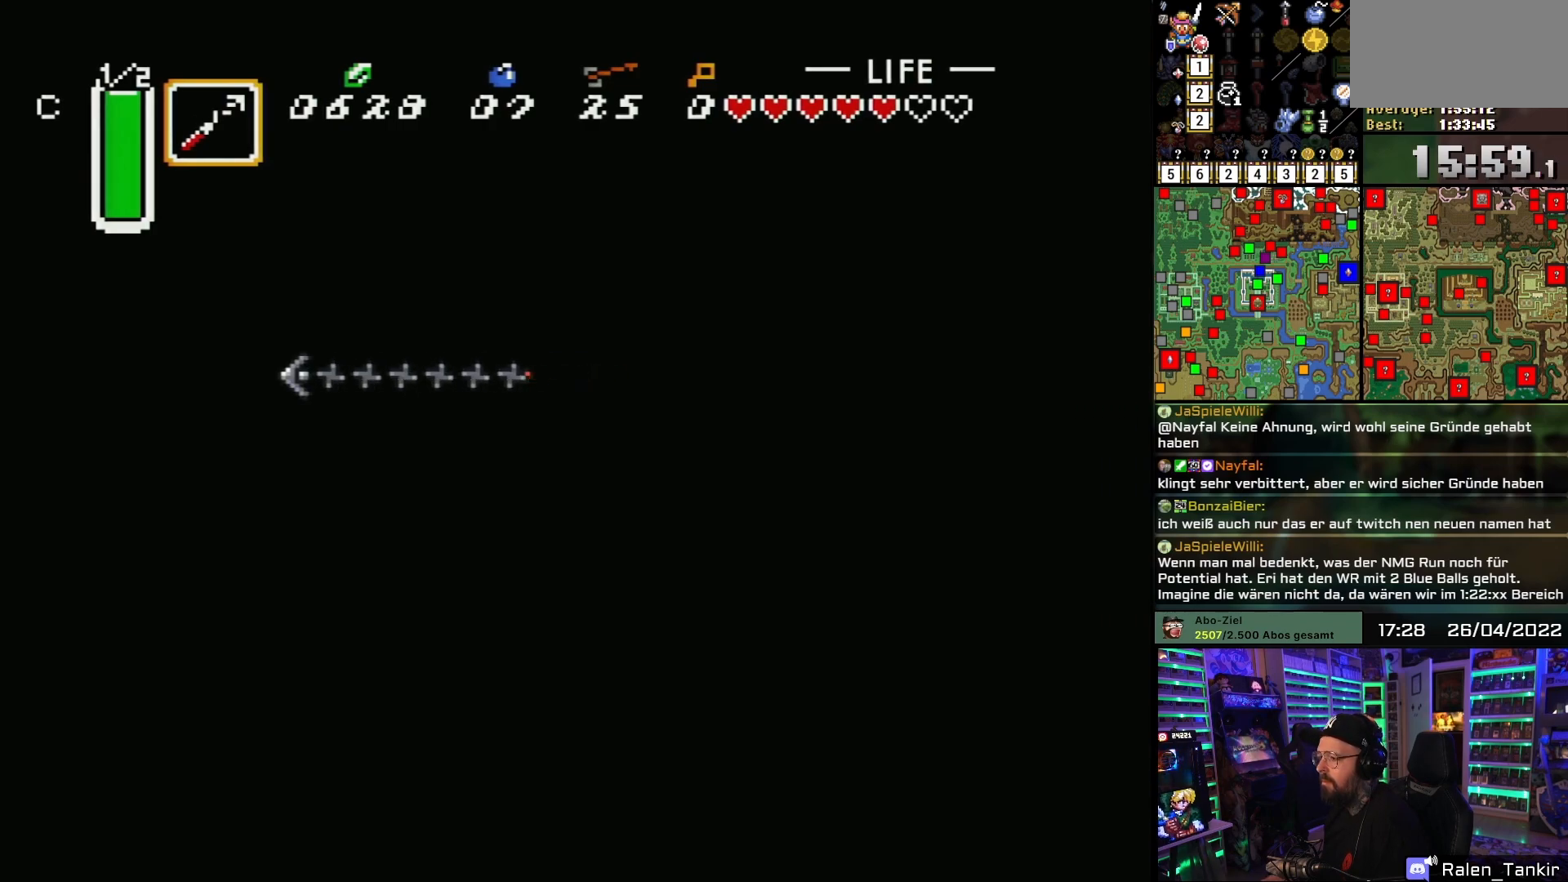
{"buttons": ["DPAD_RIGHT"], "events": [[100, "DPAD_DOWN", "up"], [200, "DPAD_LEFT", "up"], [367, "DPAD_RIGHT", "down"]]}
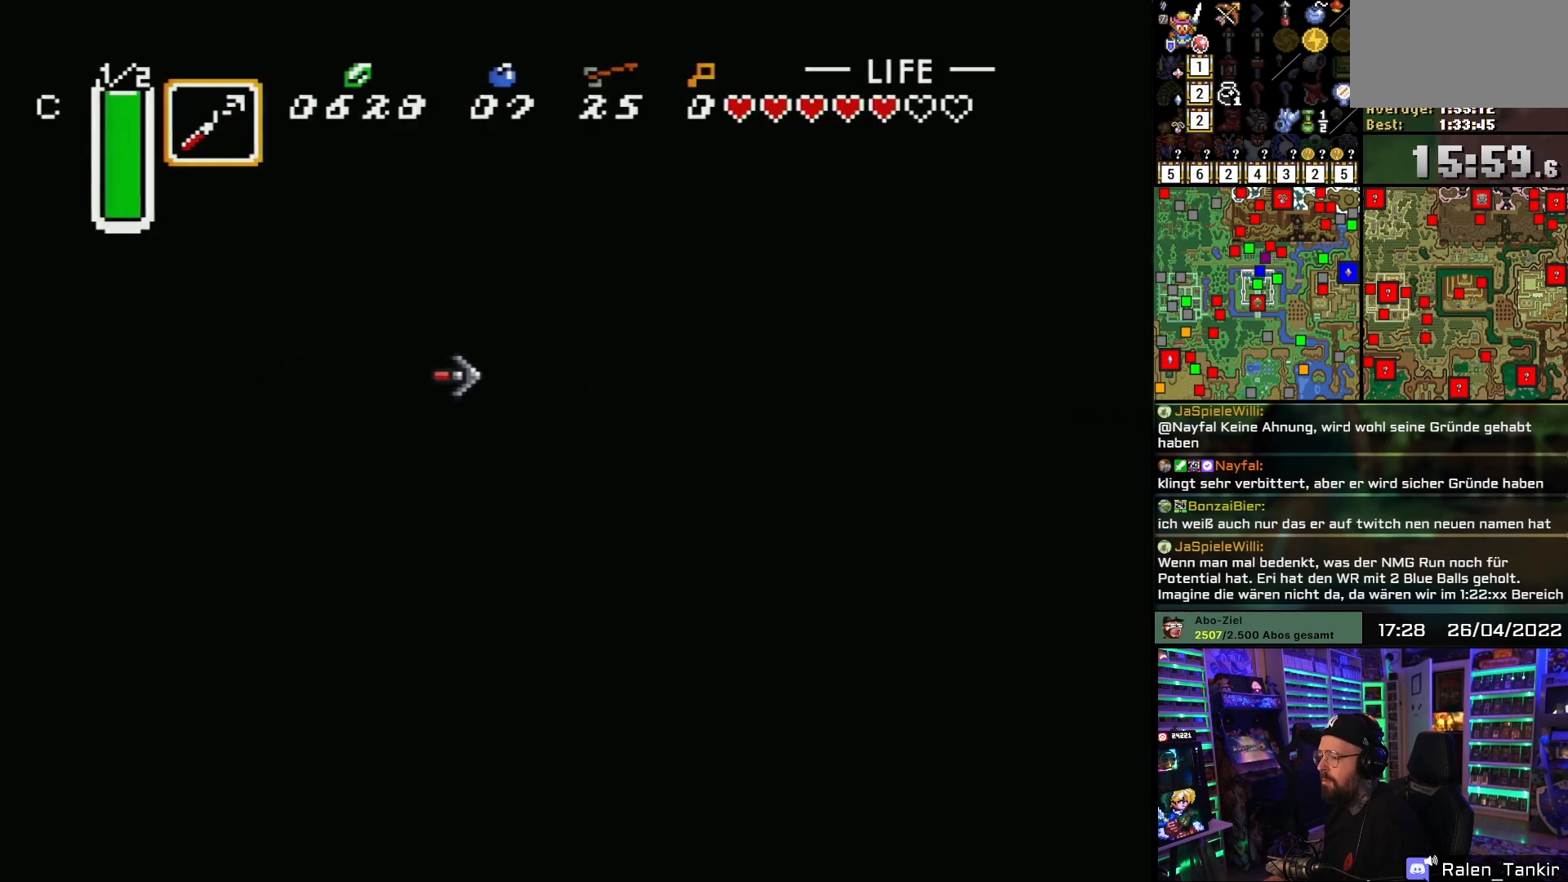
{"buttons": ["DPAD_DOWN", "DPAD_RIGHT"], "events": [[33, "Y", "down"], [183, "DPAD_RIGHT", "up"], [217, "Y", "up"], [467, "DPAD_DOWN", "down"], [467, "DPAD_RIGHT", "down"]]}
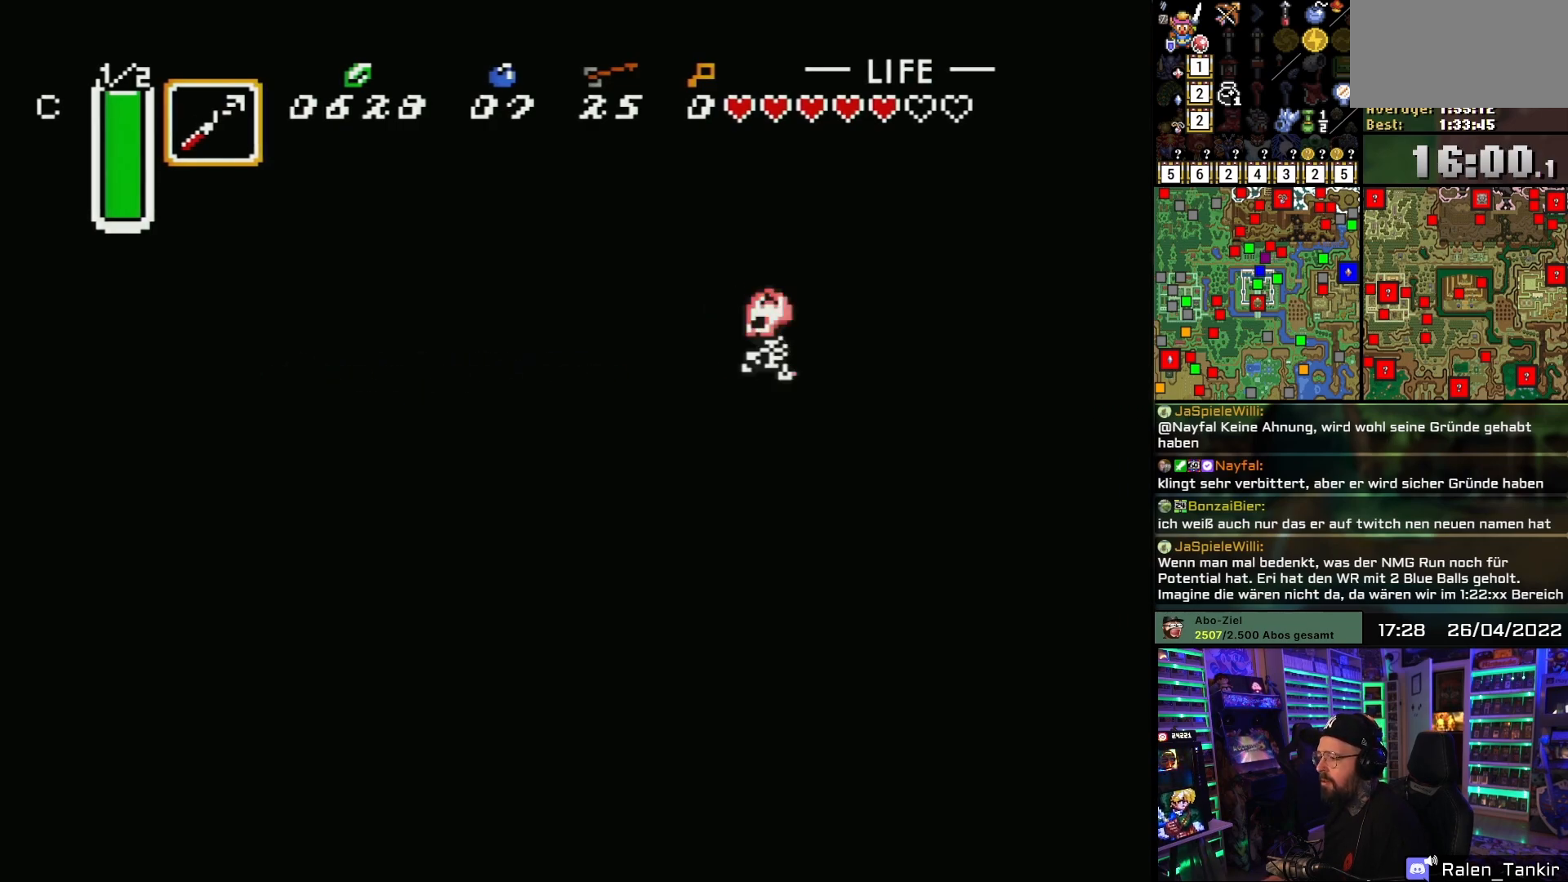
{"buttons": ["Y", "DPAD_RIGHT"], "events": [[67, "DPAD_DOWN", "up"], [233, "DPAD_DOWN", "down"], [350, "DPAD_DOWN", "up"], [383, "Y", "down"]]}
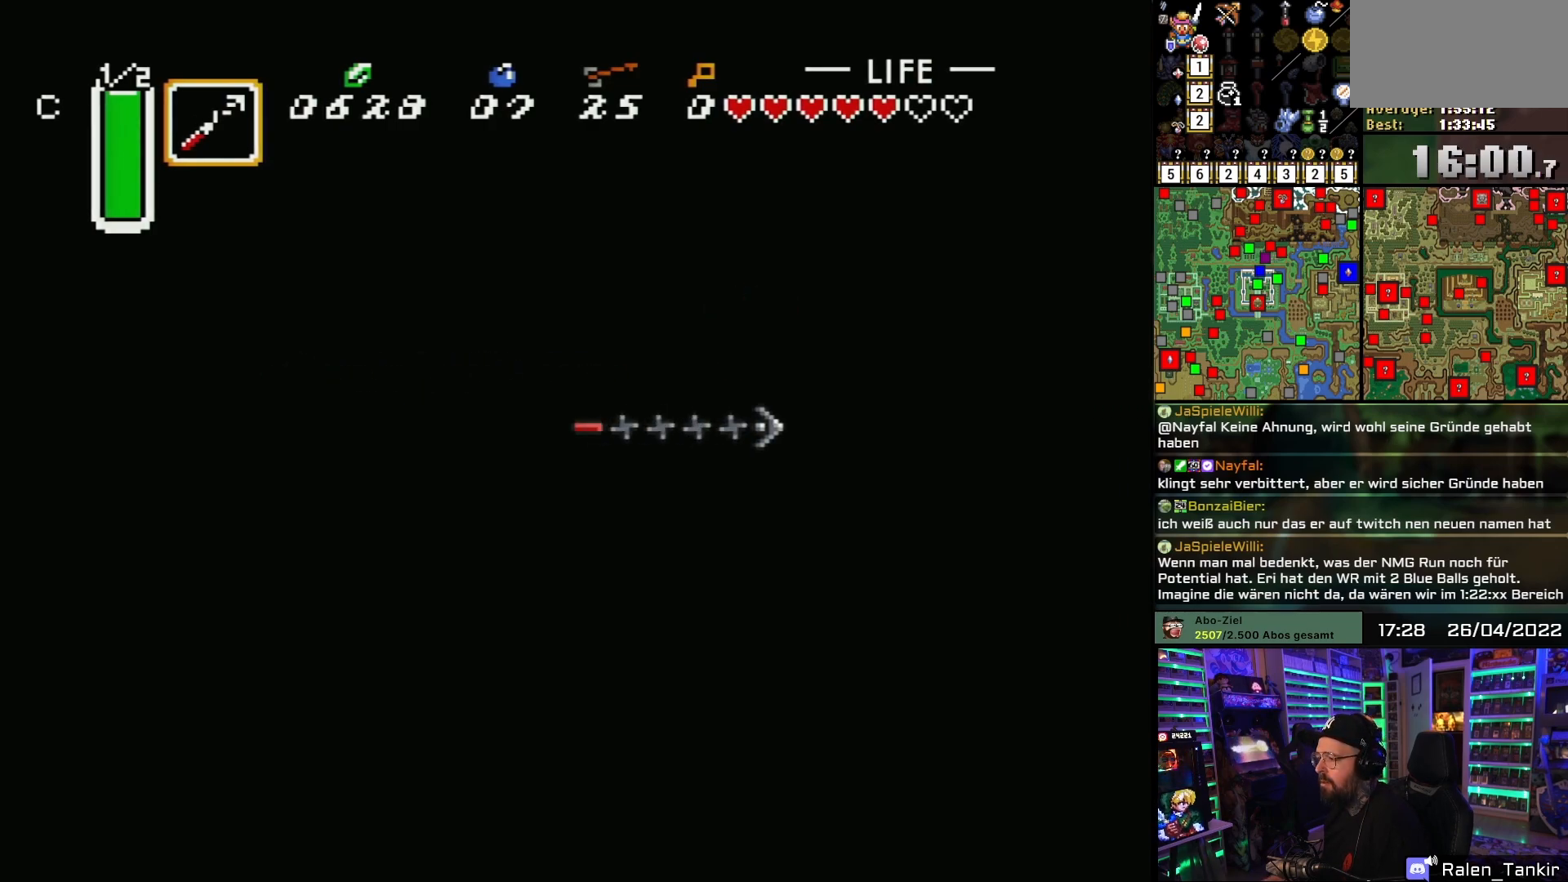
{"buttons": ["DPAD_RIGHT"], "events": [[17, "DPAD_RIGHT", "up"], [67, "Y", "up"], [300, "DPAD_RIGHT", "down"], [383, "DPAD_DOWN", "down"], [483, "DPAD_DOWN", "up"]]}
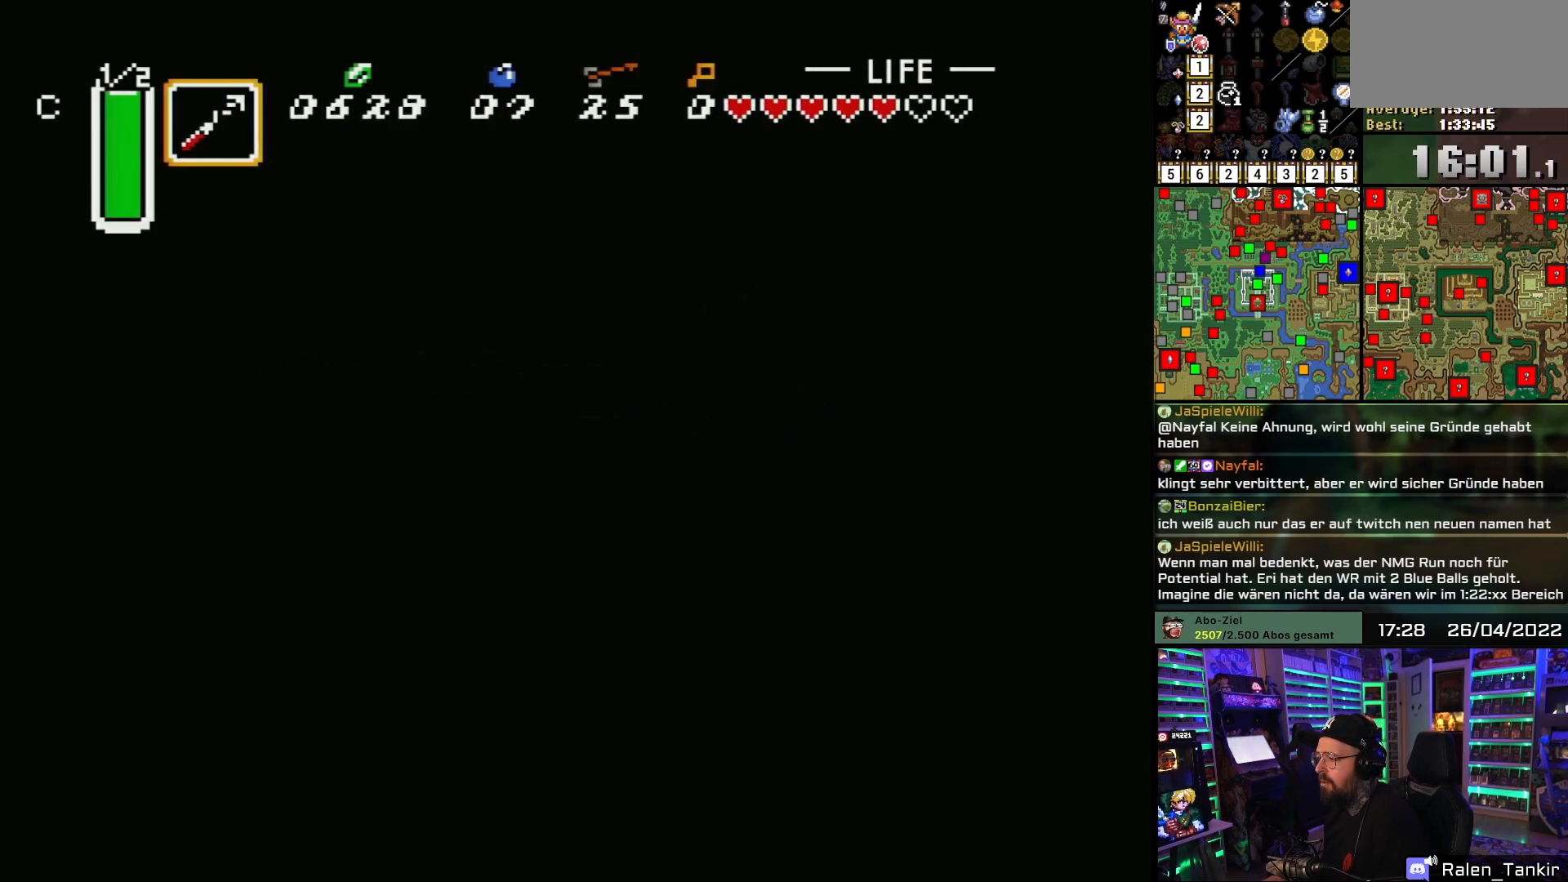
{"buttons": ["DPAD_RIGHT"], "events": [[67, "Y", "down"], [200, "DPAD_RIGHT", "up"], [250, "Y", "up"], [267, "DPAD_RIGHT", "down"]]}
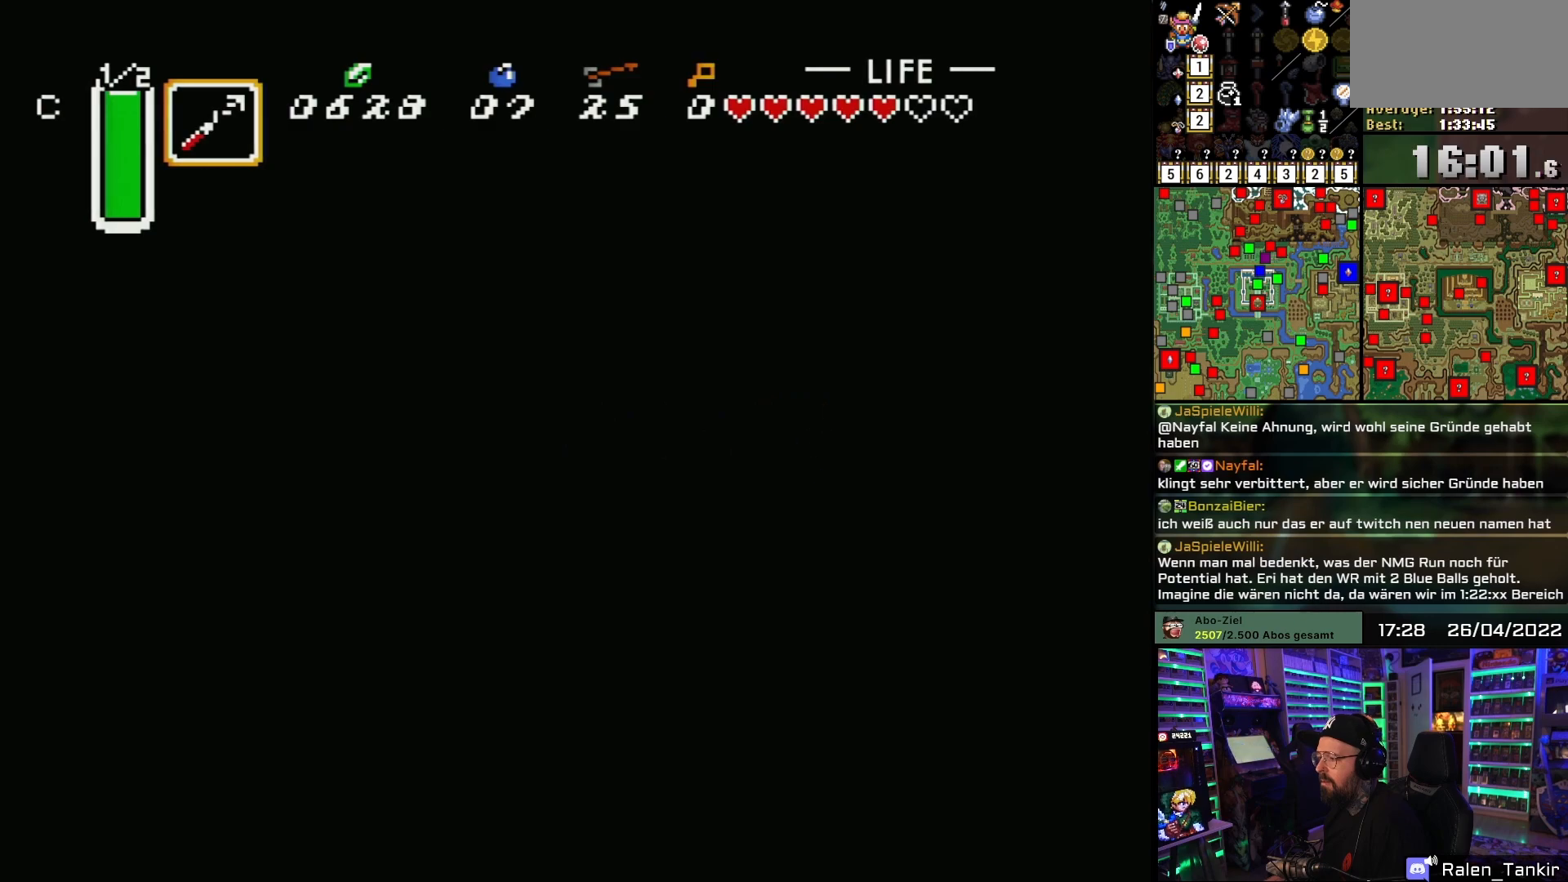
{"buttons": ["A", "DPAD_UP"], "events": [[117, "A", "down"], [250, "A", "up"], [300, "A", "down"], [350, "DPAD_UP", "down"], [383, "DPAD_RIGHT", "up"], [417, "A", "up"], [433, "DPAD_RIGHT", "down"], [467, "DPAD_RIGHT", "up"], [483, "A", "down"]]}
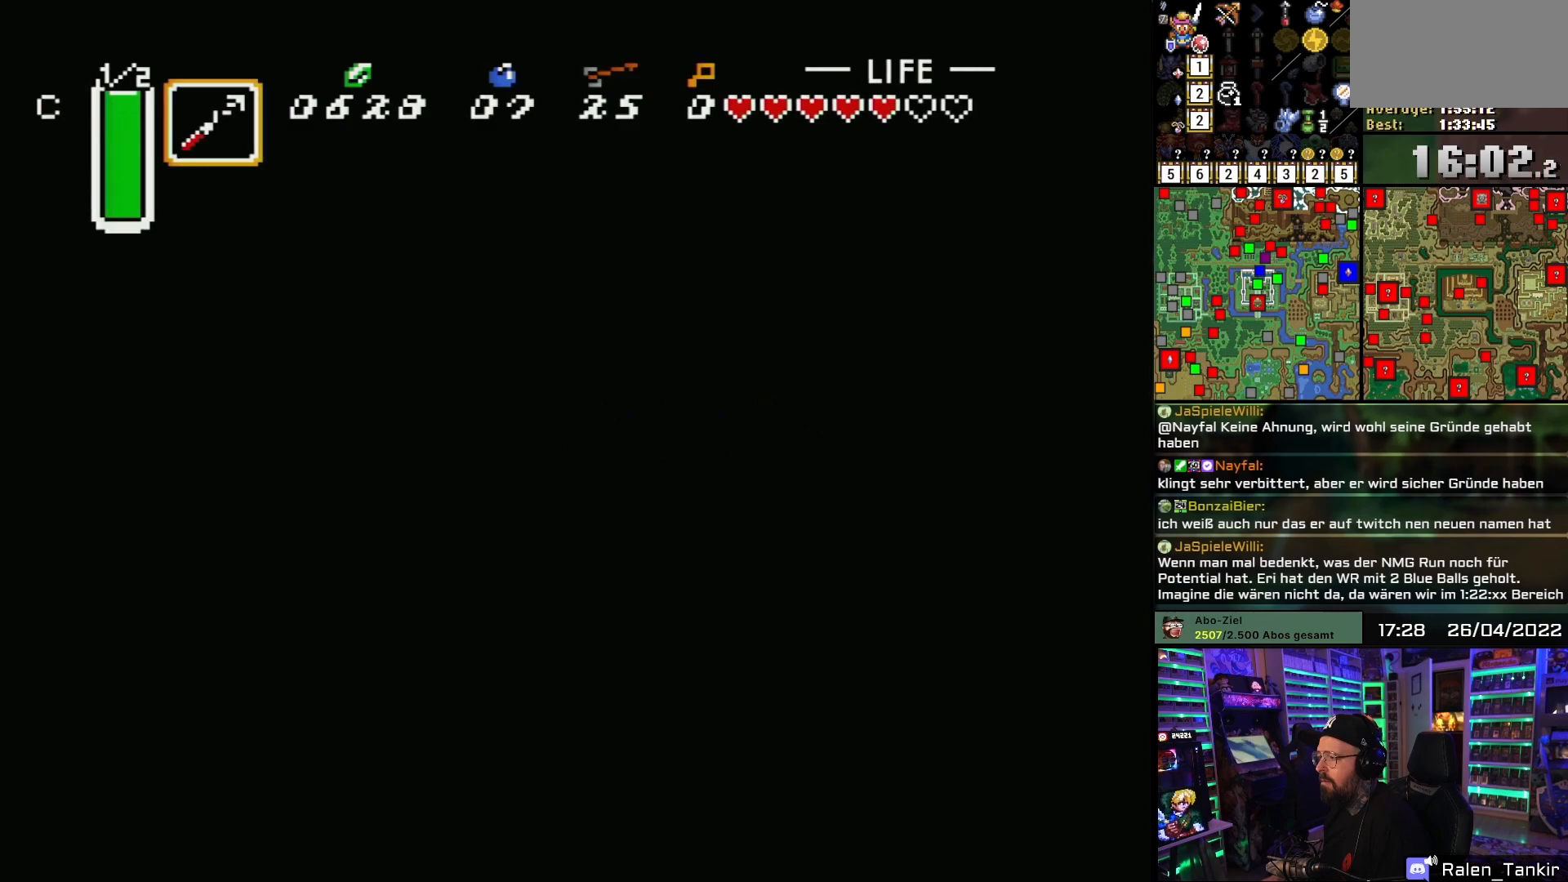
{"buttons": ["DPAD_UP"], "events": [[17, "DPAD_LEFT", "down"], [100, "A", "up"], [133, "DPAD_LEFT", "up"], [167, "A", "down"], [167, "DPAD_RIGHT", "down"], [200, "DPAD_UP", "up"], [300, "A", "up"], [383, "A", "down"], [450, "DPAD_UP", "down"], [483, "DPAD_RIGHT", "up"], [500, "A", "up"]]}
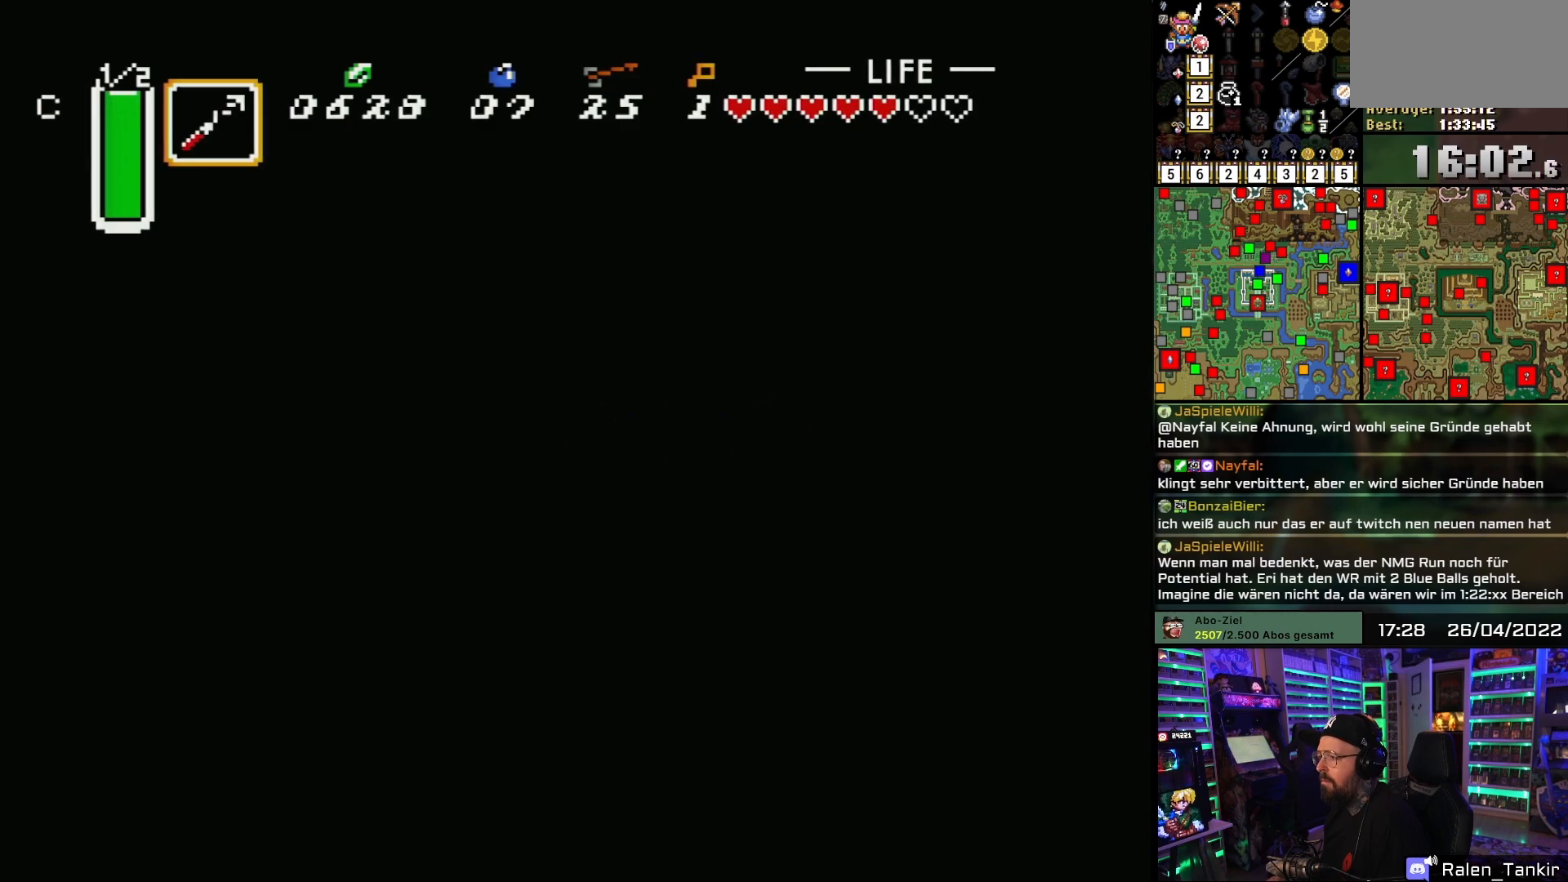
{"buttons": ["DPAD_DOWN", "DPAD_LEFT"], "events": [[17, "DPAD_LEFT", "down"], [83, "DPAD_UP", "up"], [117, "A", "down"], [200, "A", "up"], [217, "DPAD_DOWN", "down"]]}
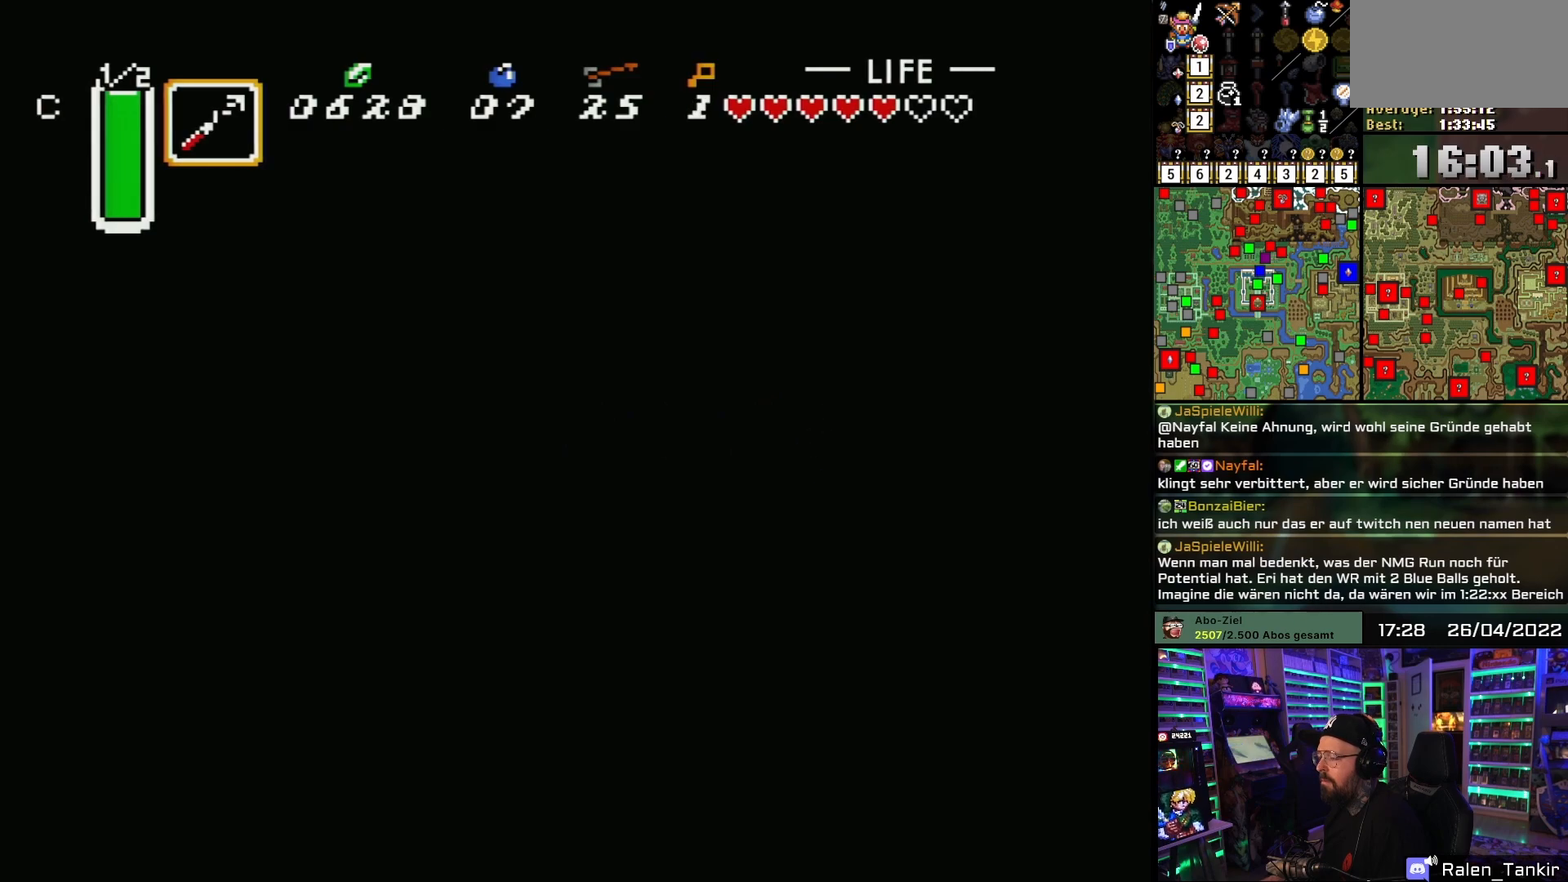
{"buttons": ["DPAD_LEFT"], "events": [[33, "DPAD_DOWN", "up"]]}
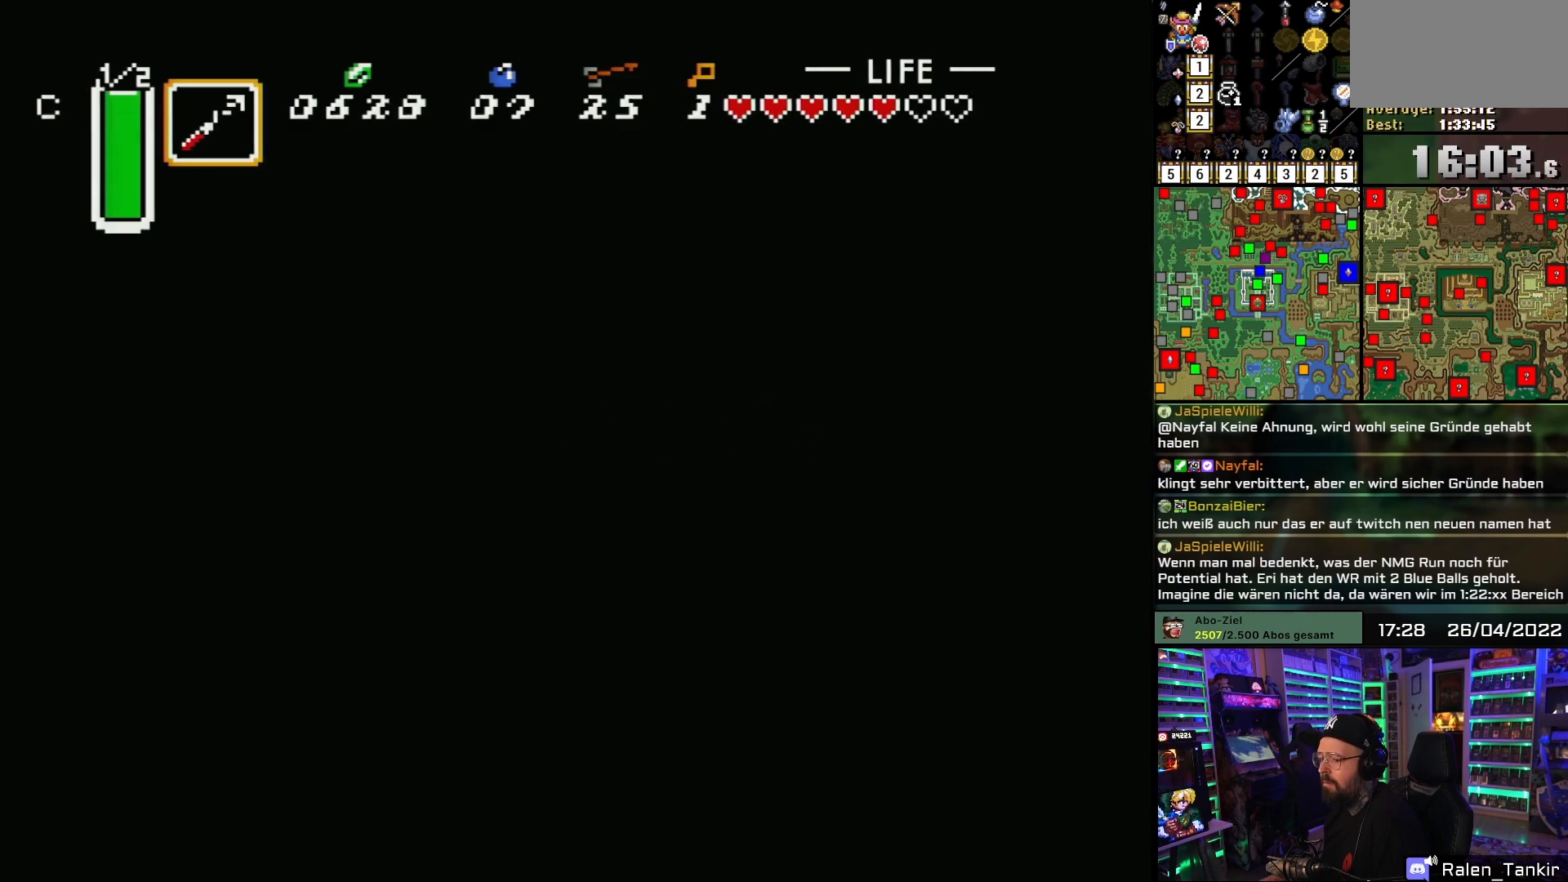
{"buttons": ["B", "DPAD_LEFT"], "events": [[267, "B", "down"]]}
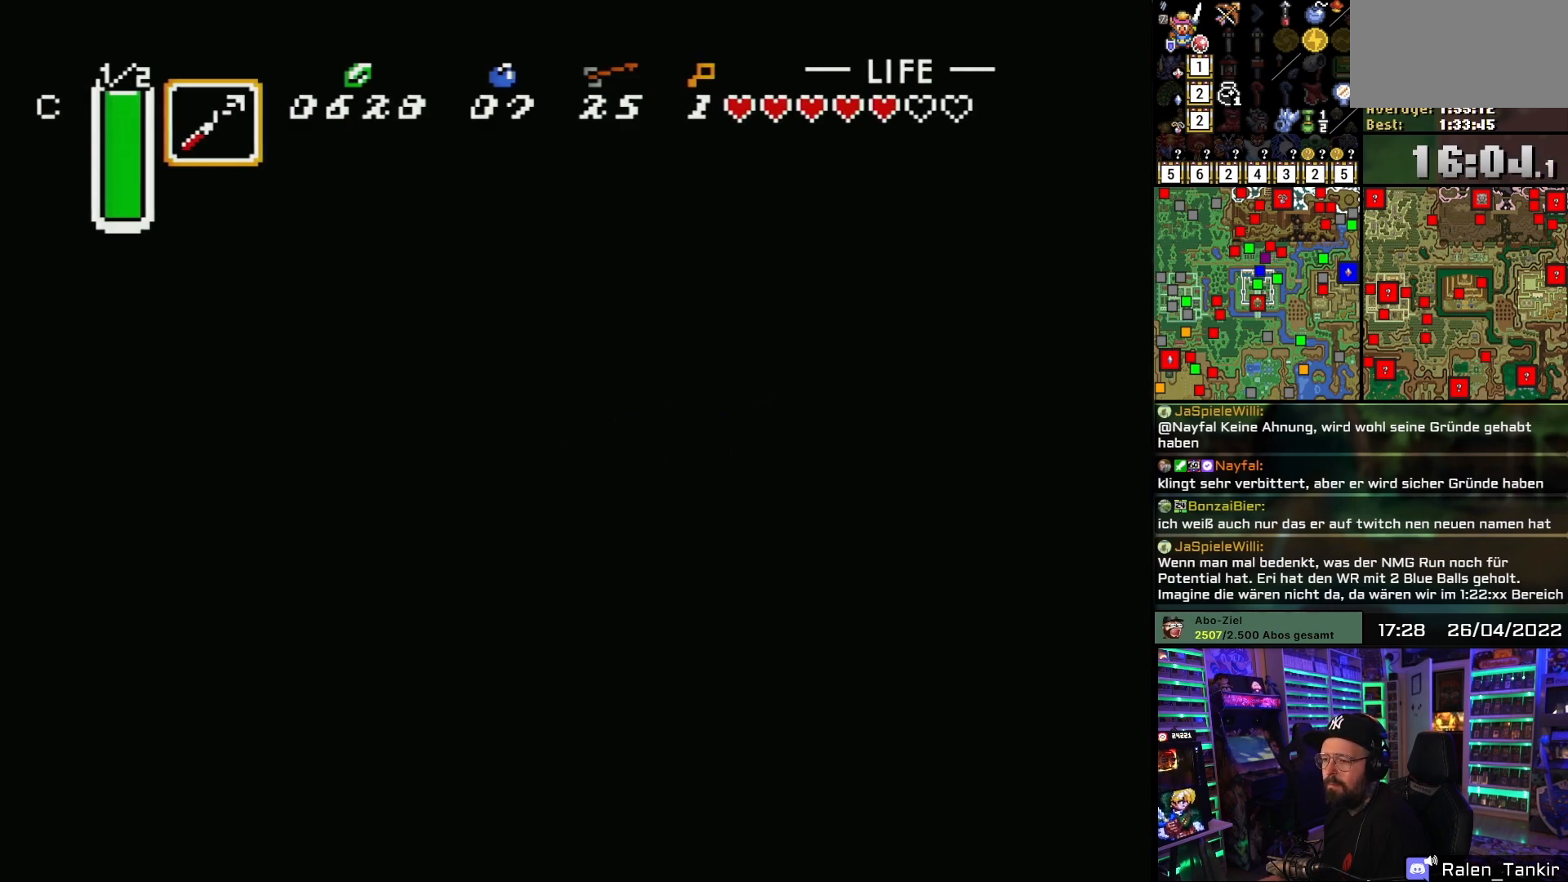
{"buttons": ["B", "DPAD_LEFT"], "events": [[150, "DPAD_DOWN", "down"], [150, "DPAD_LEFT", "up"], [167, "DPAD_DOWN", "up"], [167, "DPAD_LEFT", "down"]]}
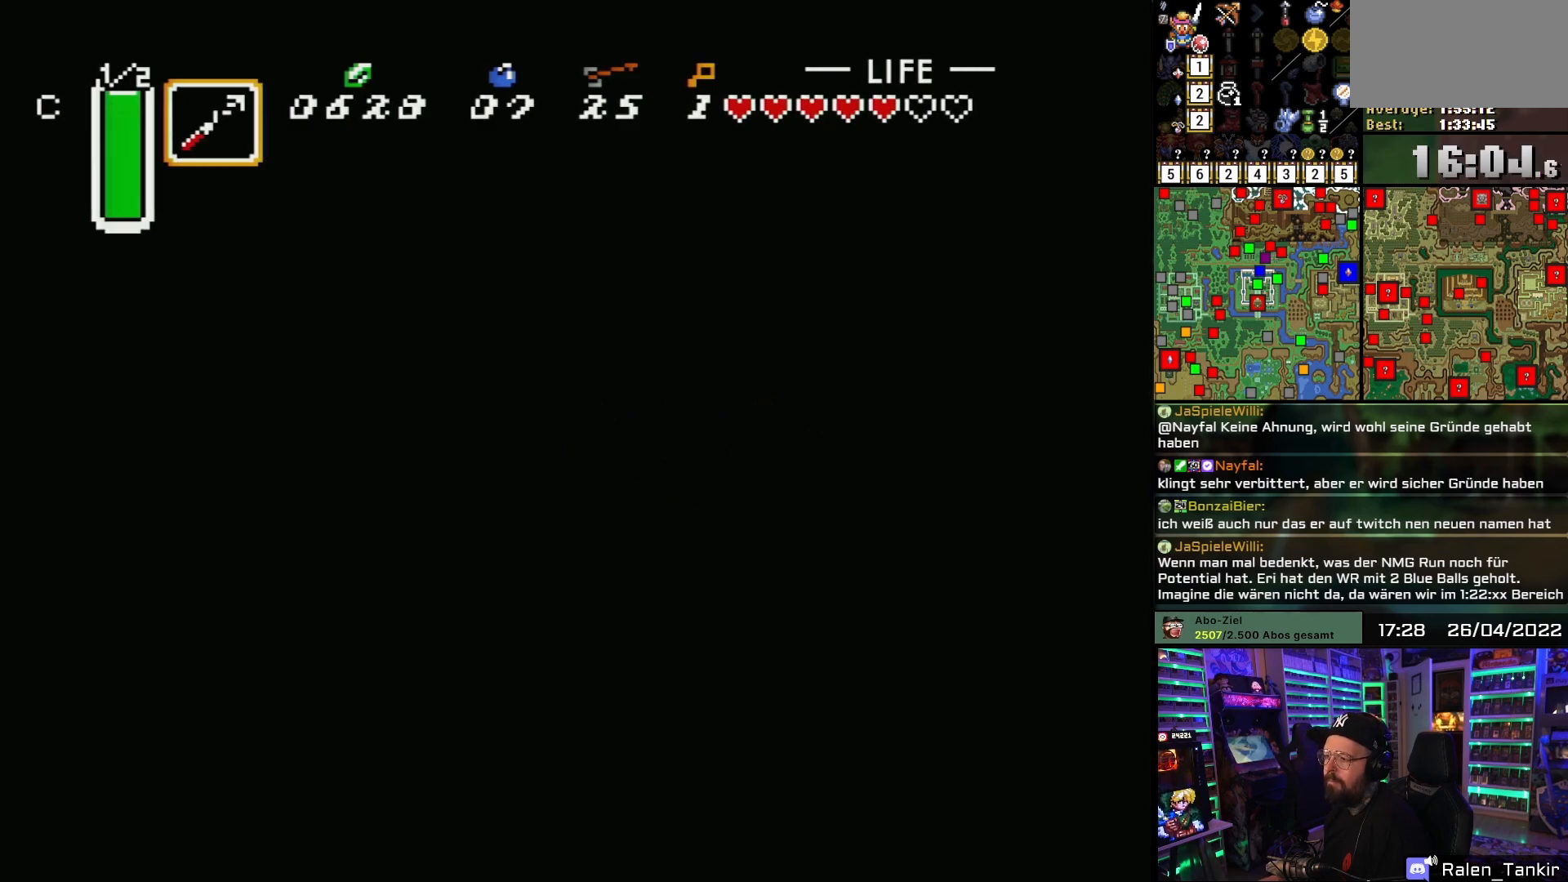
{"buttons": ["DPAD_LEFT"], "events": [[117, "B", "up"], [117, "DPAD_DOWN", "down"], [383, "DPAD_DOWN", "up"]]}
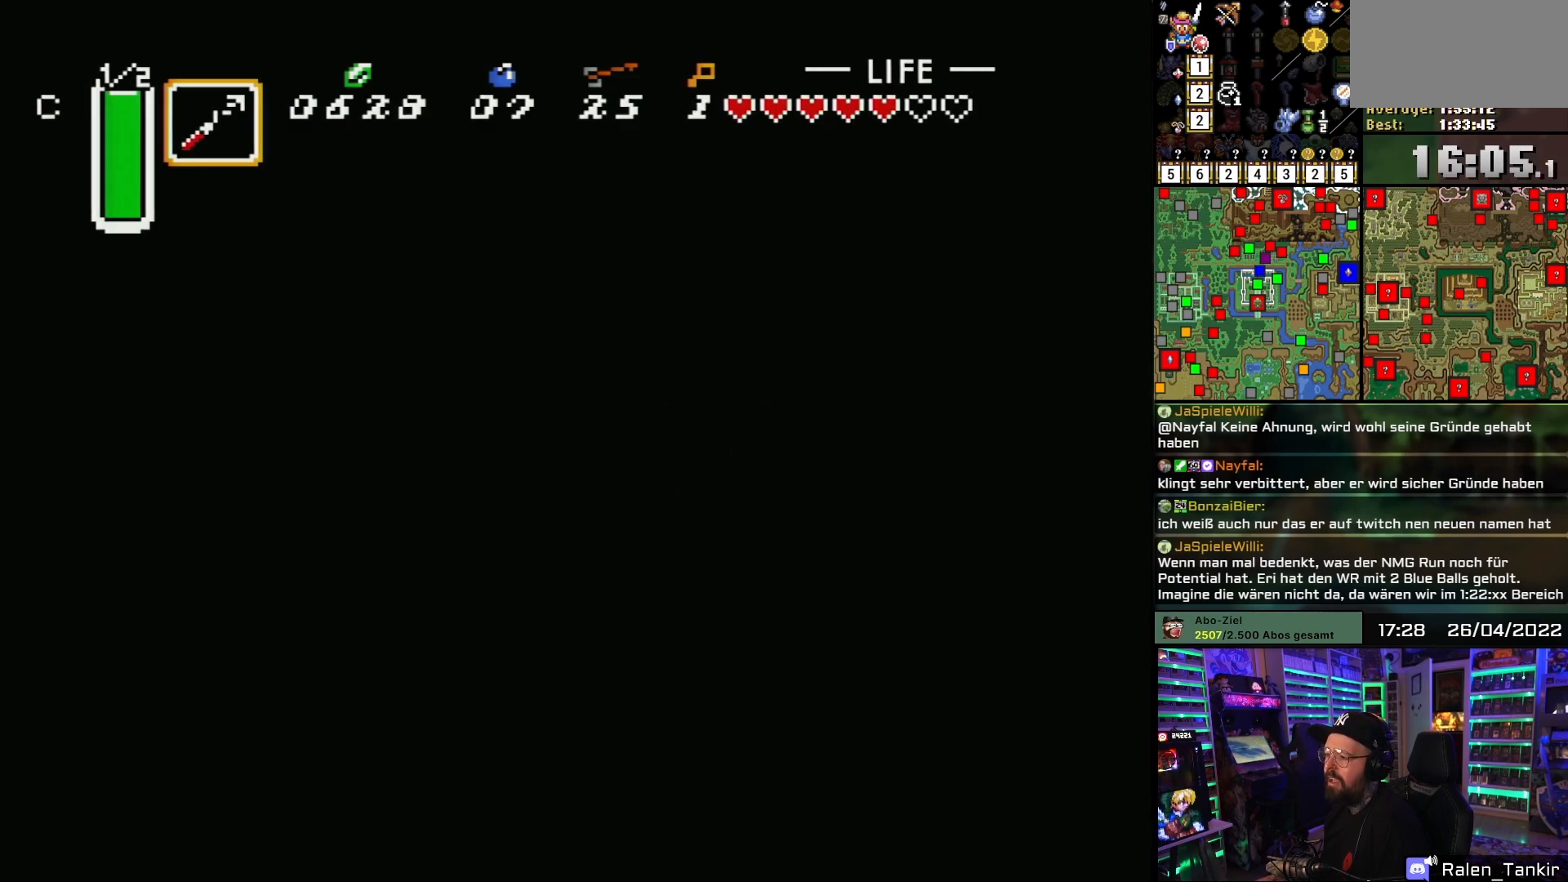
{"buttons": ["DPAD_LEFT"], "events": [[117, "DPAD_DOWN", "down"], [117, "DPAD_LEFT", "up"], [133, "DPAD_DOWN", "up"], [133, "DPAD_LEFT", "down"], [150, "DPAD_UP", "down"], [467, "DPAD_UP", "up"]]}
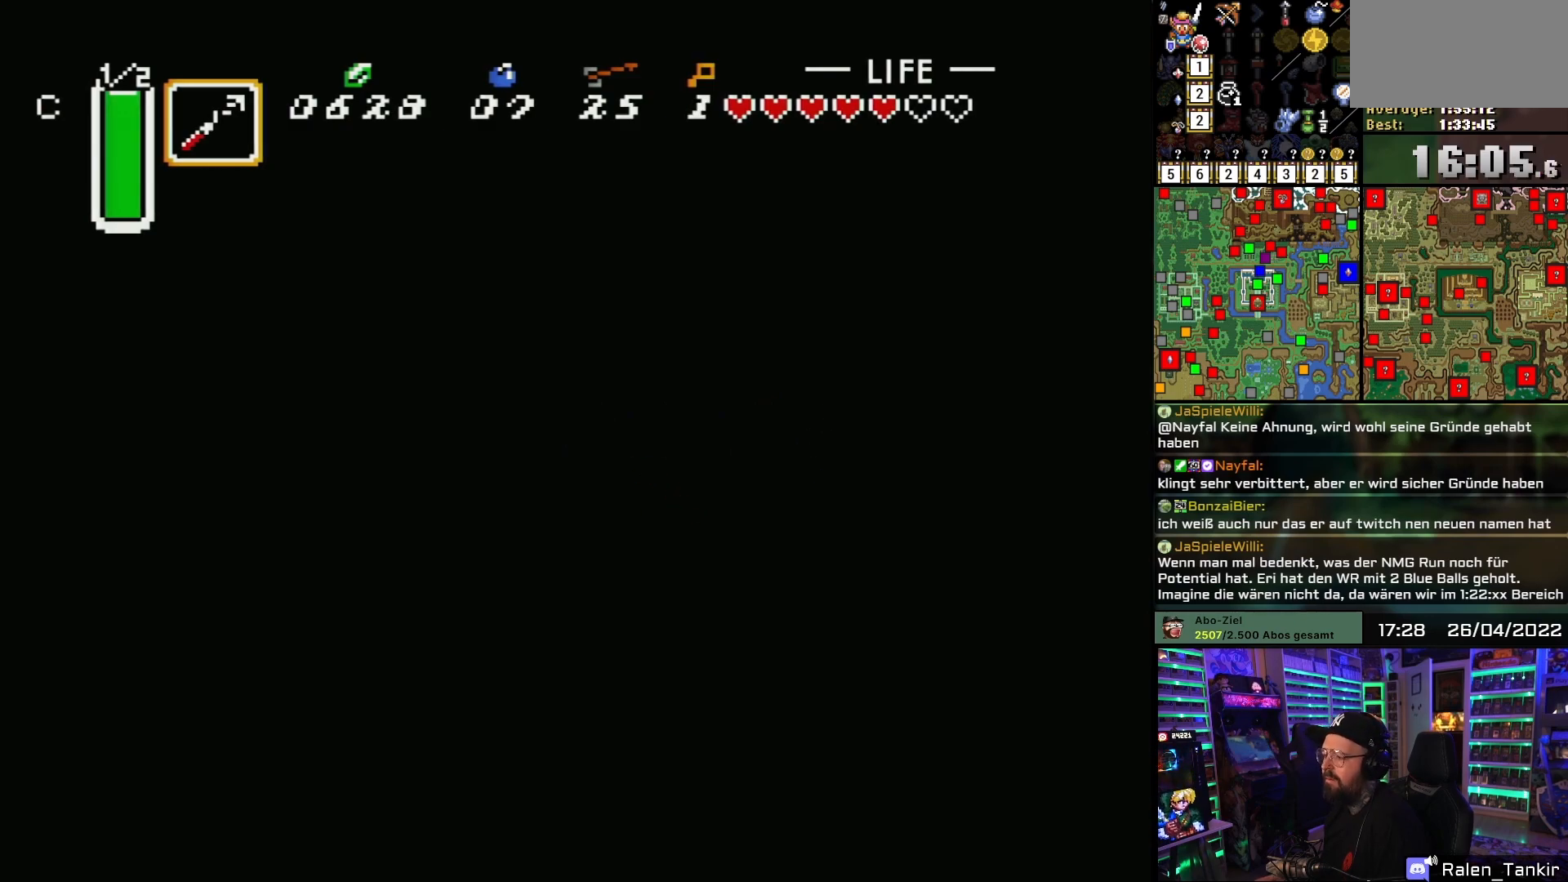
{"buttons": ["DPAD_LEFT"], "events": [[250, "DPAD_DOWN", "down"], [483, "DPAD_DOWN", "up"]]}
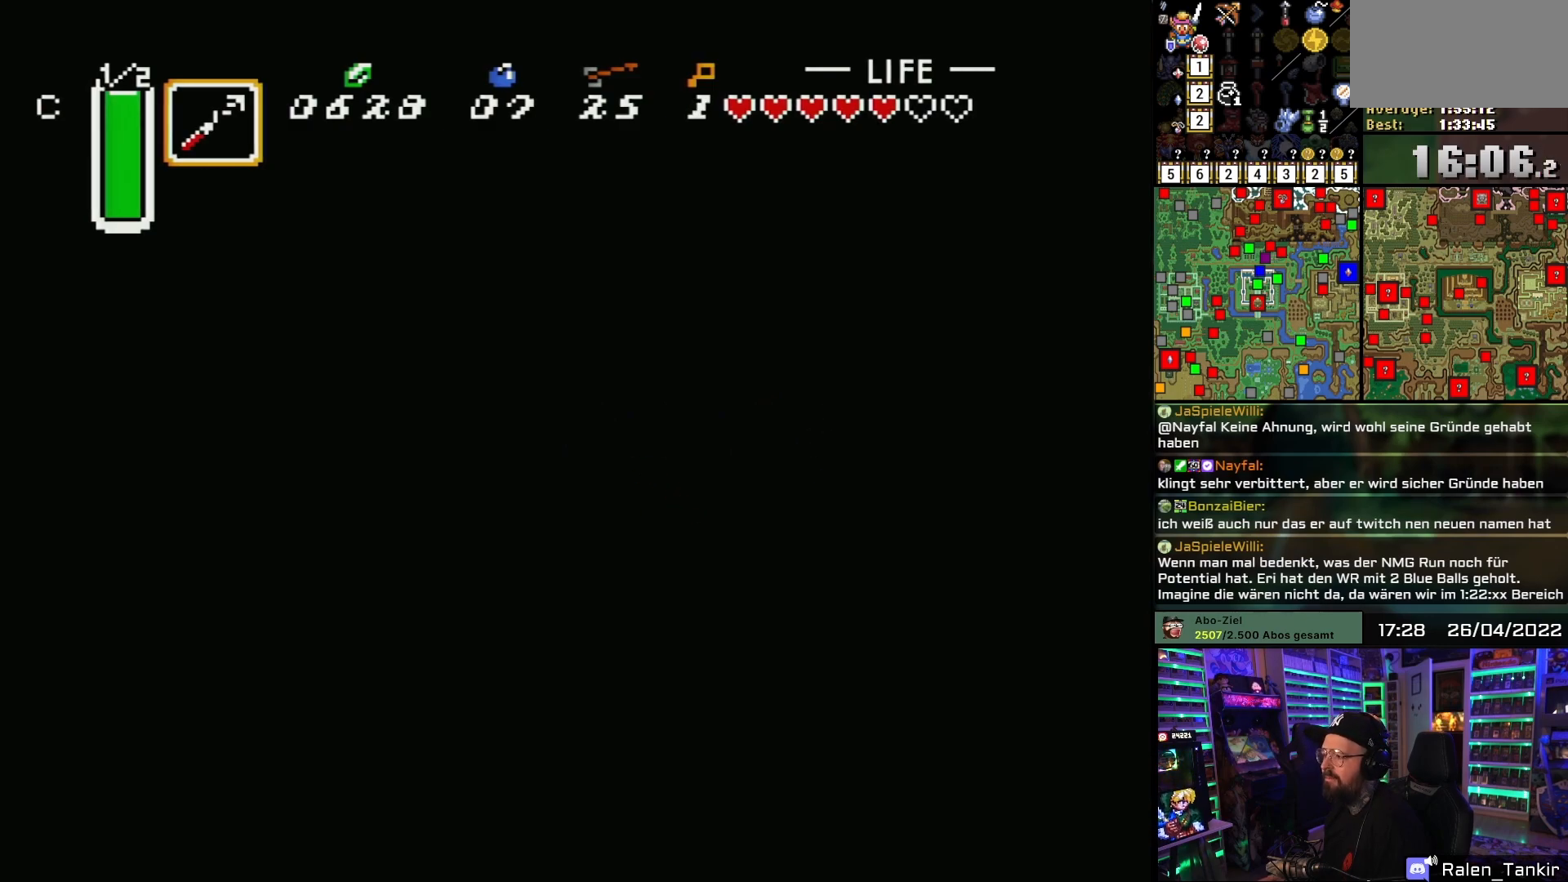
{"buttons": ["DPAD_LEFT"], "events": [[117, "DPAD_UP", "down"], [267, "DPAD_UP", "up"], [317, "DPAD_DOWN", "down"], [450, "DPAD_DOWN", "up"]]}
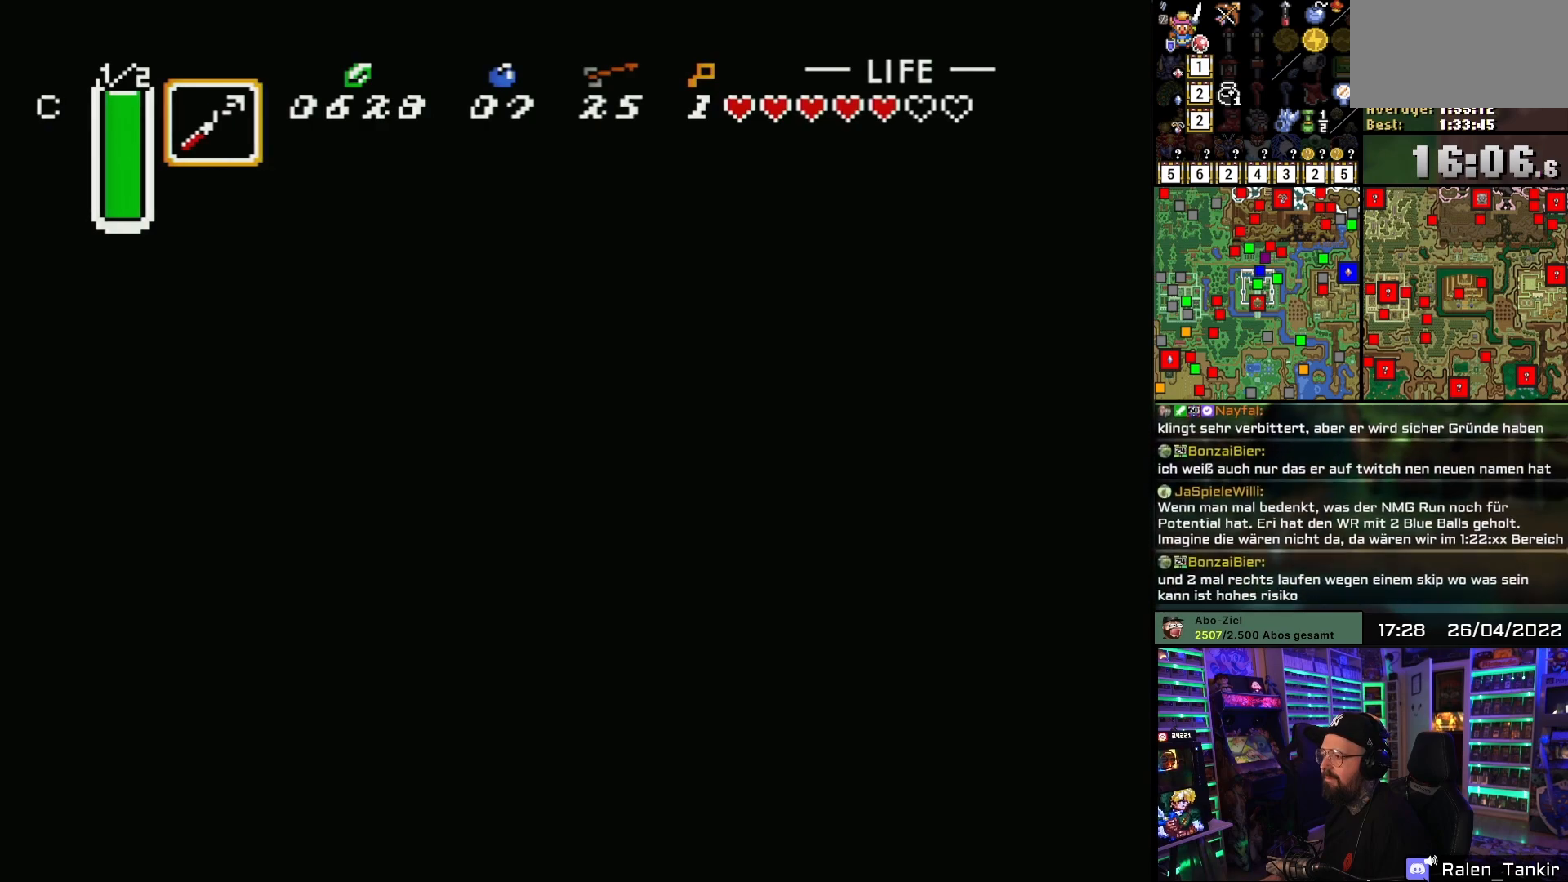
{"buttons": ["B", "DPAD_UP", "DPAD_LEFT"], "events": [[17, "DPAD_UP", "down"], [200, "DPAD_UP", "up"], [250, "DPAD_DOWN", "down"], [283, "B", "down"], [400, "DPAD_DOWN", "up"], [433, "DPAD_UP", "down"]]}
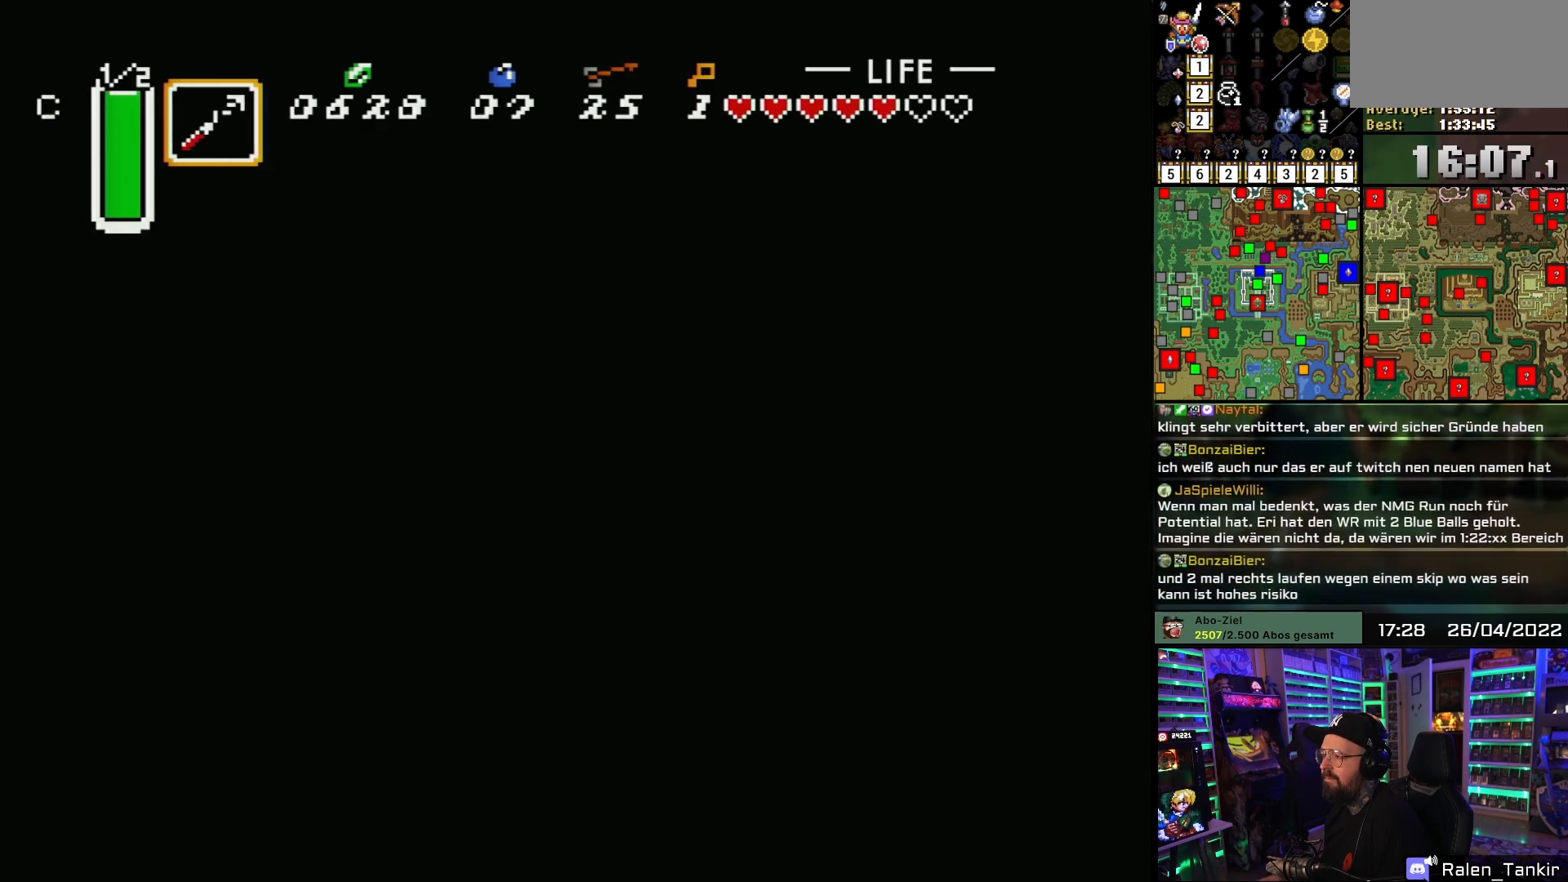
{"buttons": ["B", "DPAD_UP", "DPAD_LEFT"], "events": [[150, "DPAD_UP", "up"], [183, "DPAD_DOWN", "down"], [400, "DPAD_DOWN", "up"], [450, "DPAD_UP", "down"]]}
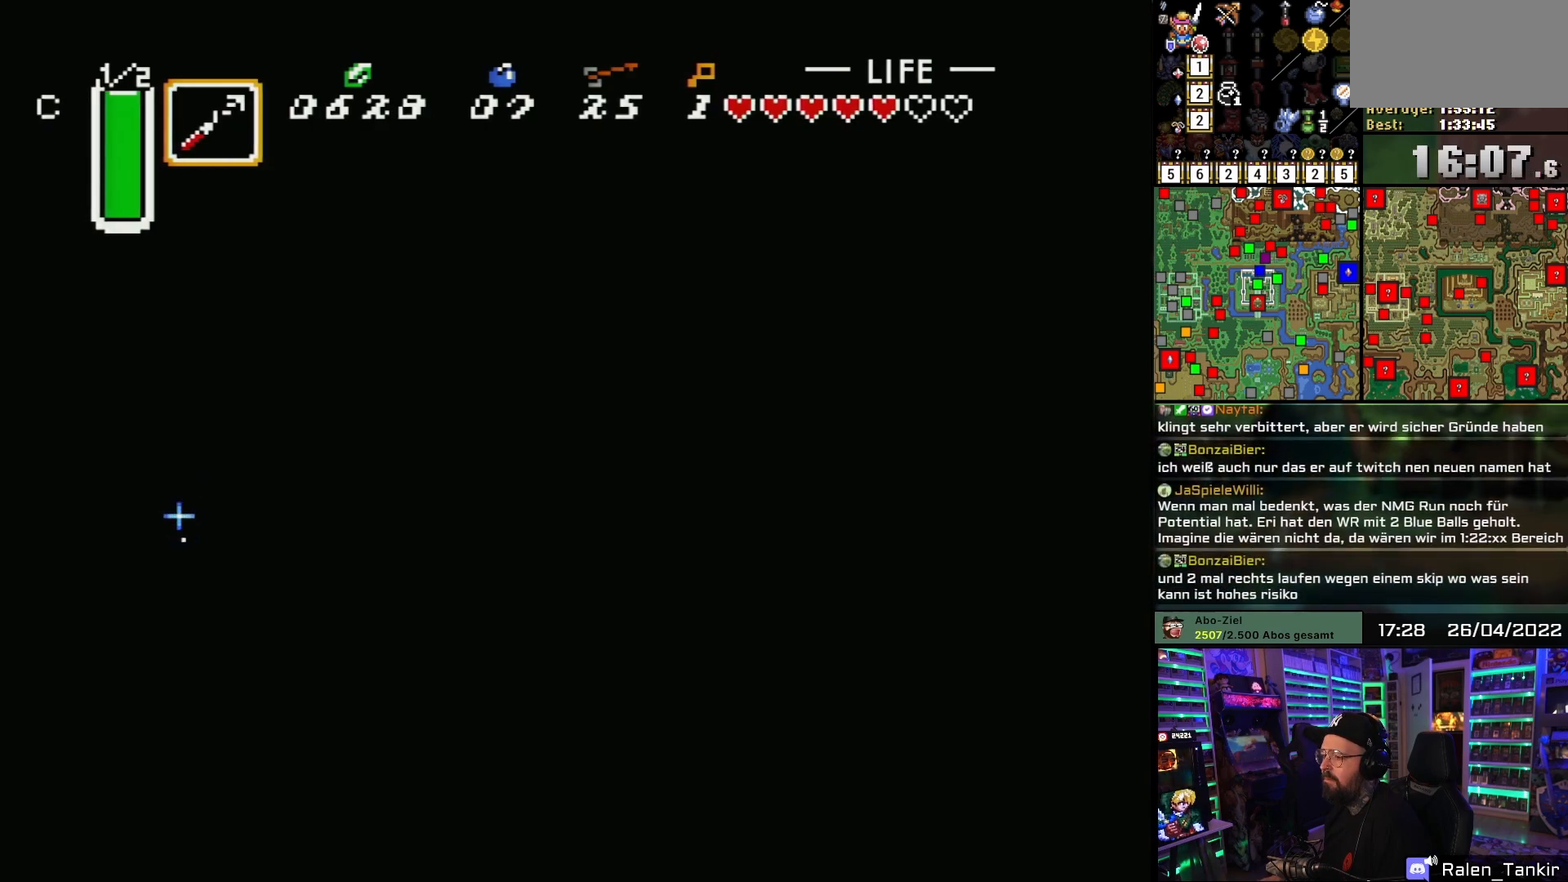
{"buttons": ["B", "DPAD_DOWN", "DPAD_LEFT"], "events": [[450, "DPAD_UP", "up"], [500, "DPAD_DOWN", "down"]]}
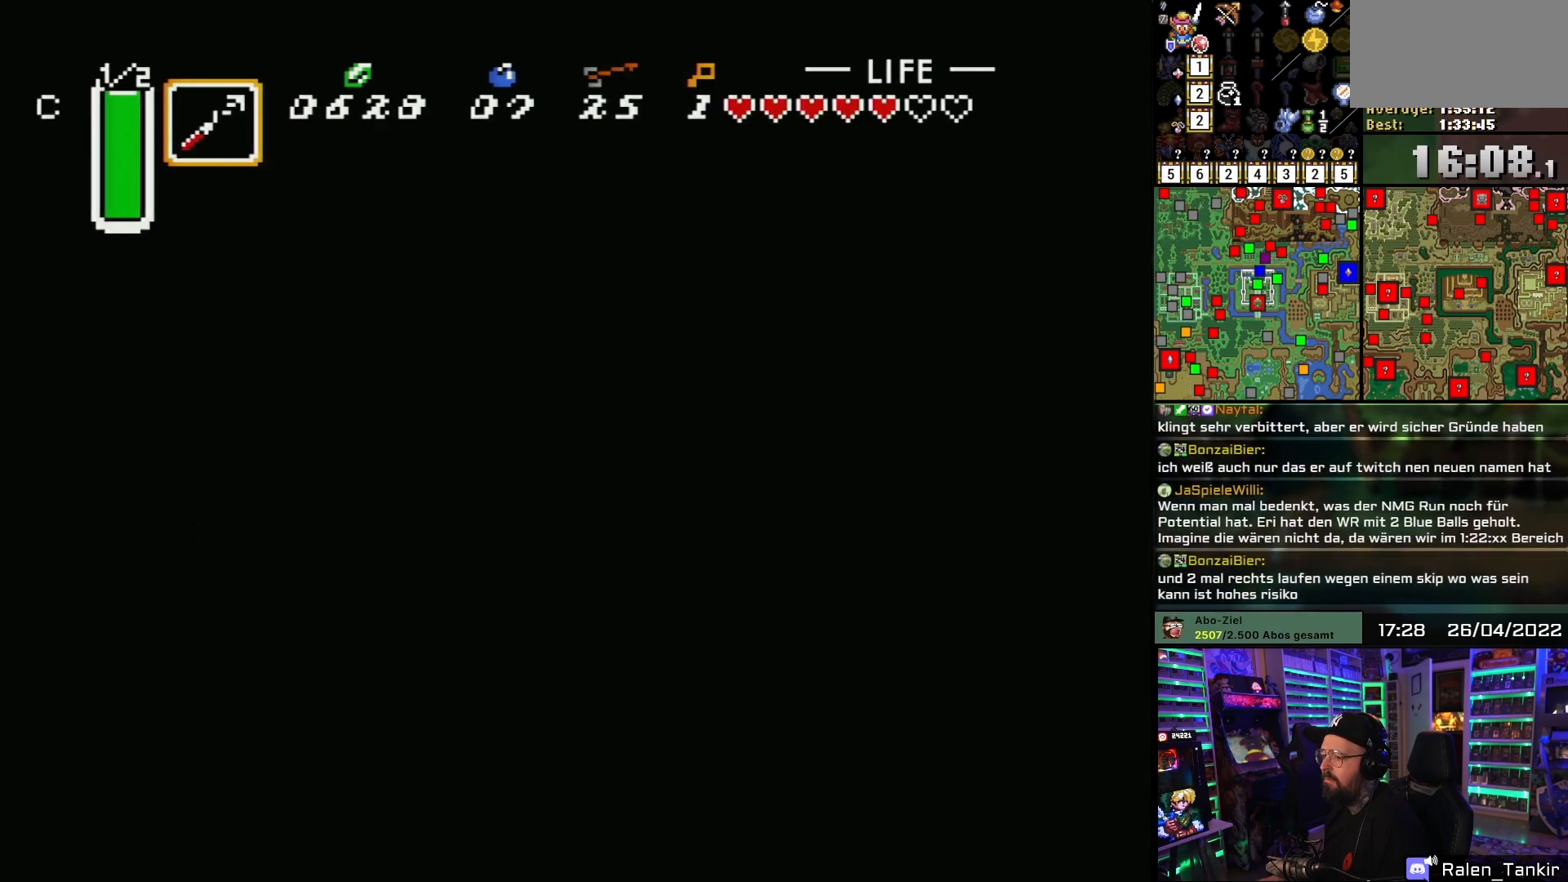
{"buttons": ["DPAD_LEFT"], "events": [[267, "DPAD_DOWN", "up"], [367, "B", "up"]]}
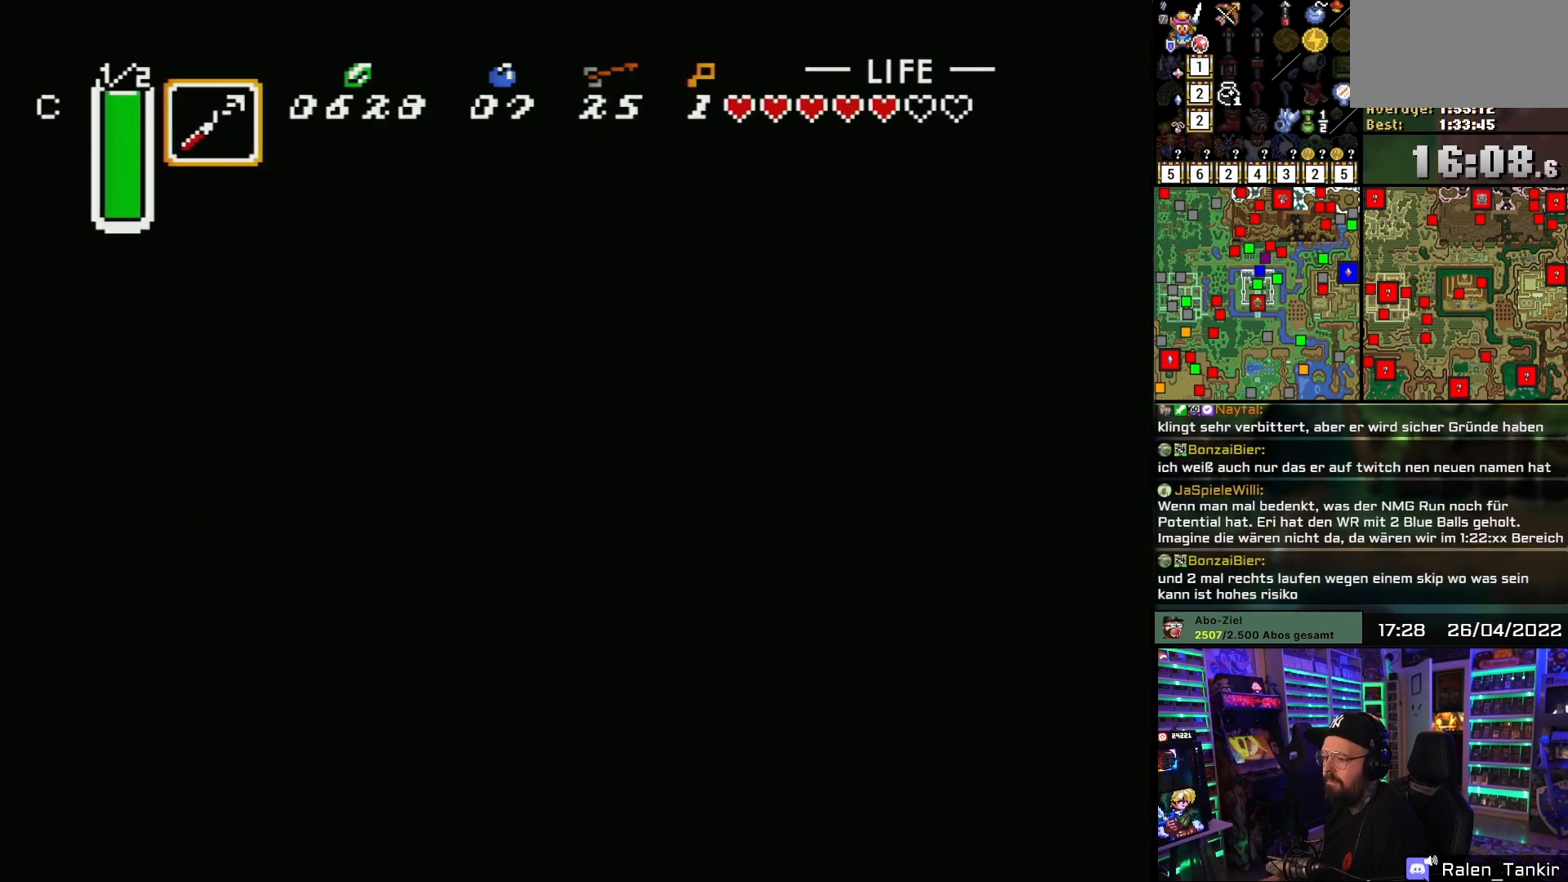
{"buttons": ["DPAD_LEFT"], "events": []}
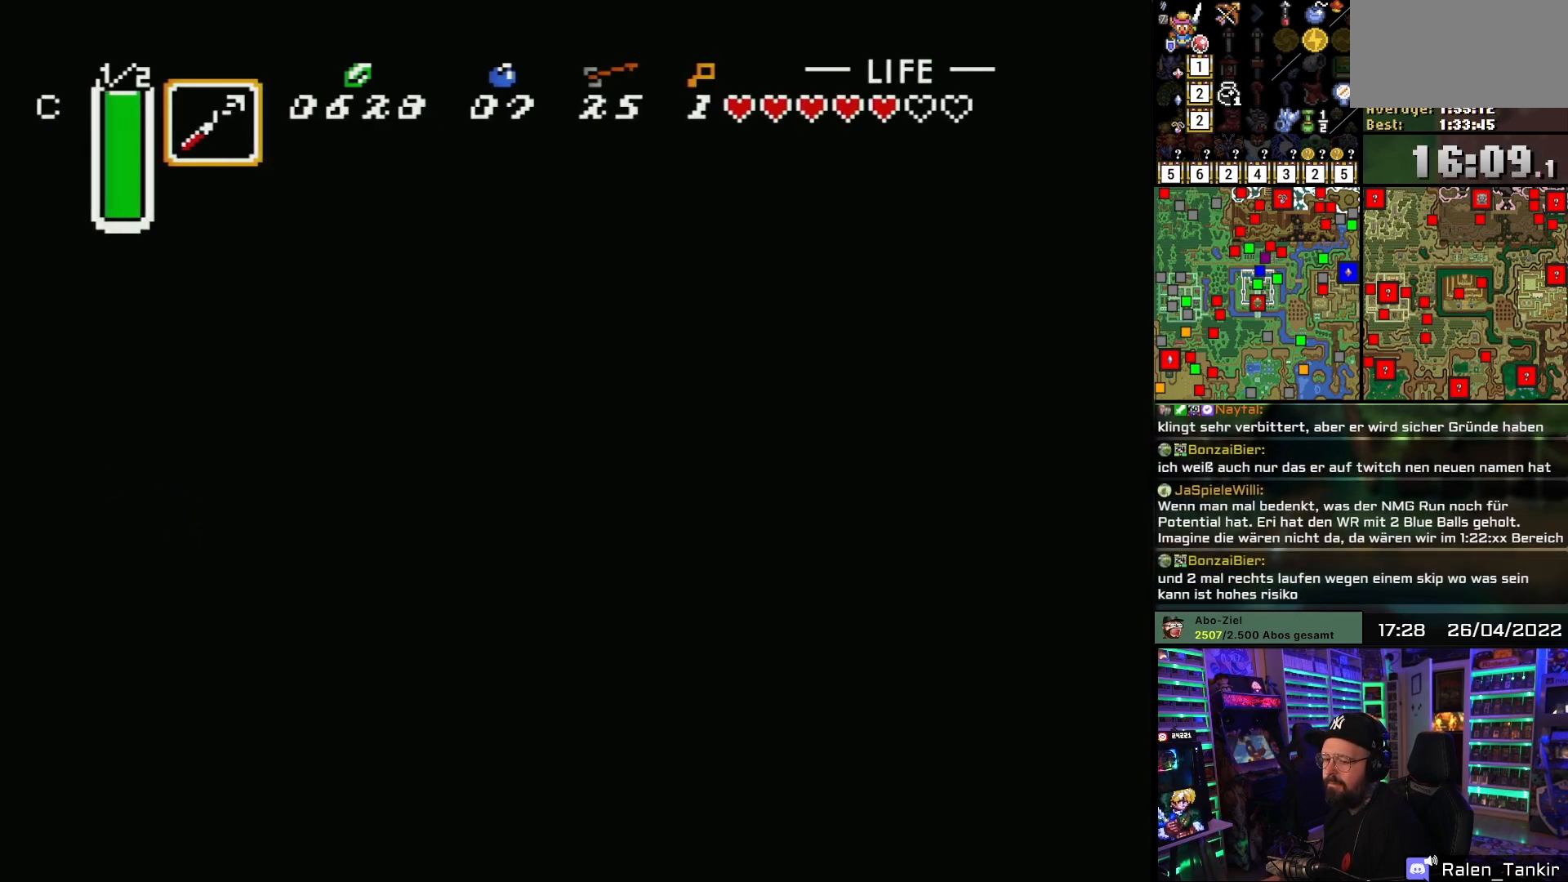
{"buttons": ["DPAD_DOWN"], "events": [[167, "B", "down"], [217, "DPAD_LEFT", "up"], [250, "B", "up"], [367, "DPAD_DOWN", "down"]]}
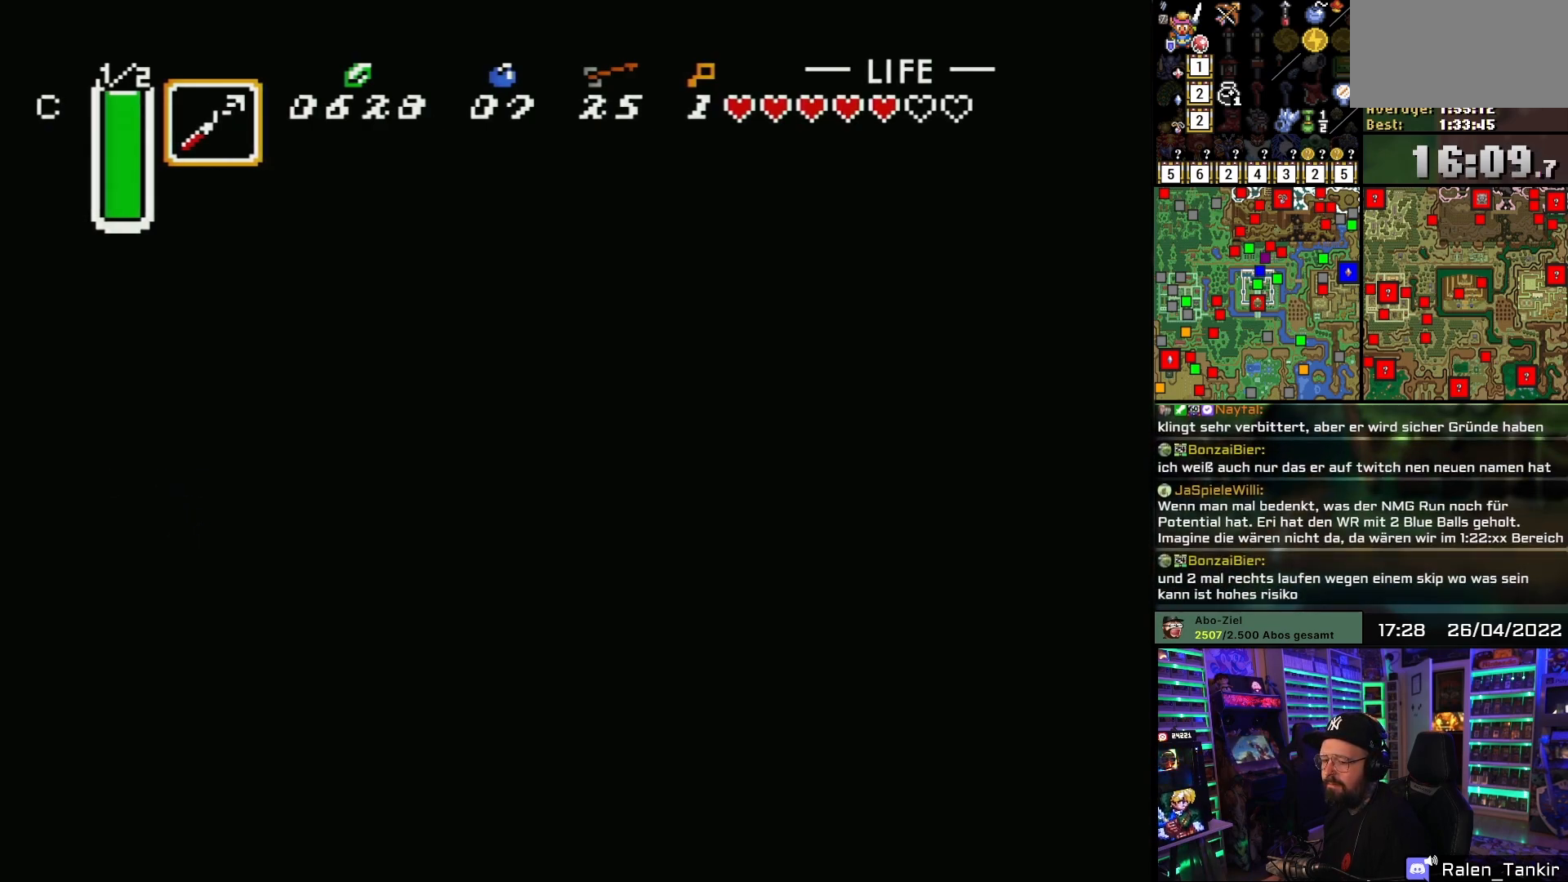
{"buttons": ["DPAD_DOWN"], "events": [[317, "DPAD_LEFT", "down"], [367, "DPAD_DOWN", "up"], [417, "DPAD_DOWN", "down"], [450, "DPAD_LEFT", "up"]]}